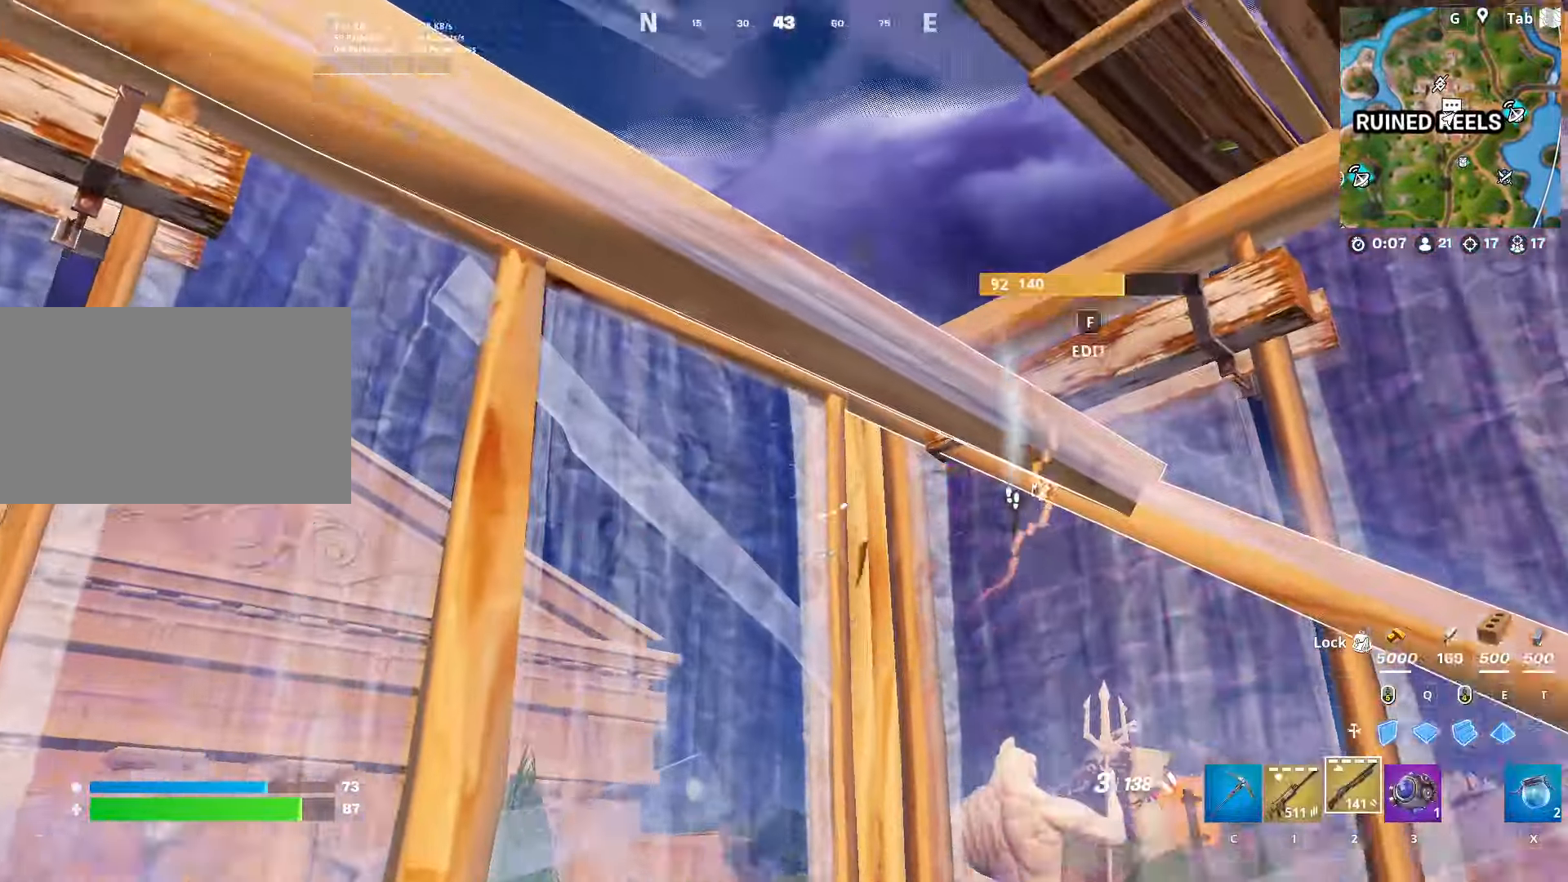
Gameplay with keyboard and mouse; each line is a JSON object with the keys and mouse buttons held at the frame after it. "events" lists presses ("down") and releases ("up") of "1", "2", "3", "4", "5", "a", "alt", "c", "caps_lock", "ctrl", "d", "e", "f", "g", "q", "r", "s", "shift", "space", "t", "tab", "v", "w", "x", "z", "mouse_left", "mouse_wheel" and "mouse_right" between this image and that frame as [ms after this image, input, new state], when the widget could be followed in between. "mouse_left", "mouse_wheel", "mouse_right" = the "left", "wheel", "right" buttons of the "mouse" list. No other keys are recorded. "wheel" means that the mouse wheel is clicked or scrolled. "mouse_move" is the direction in which the mouse moves at that frame (one of eight, or "still"), when it could be read.
{"keys": ["w"], "mouse": [], "mouse_move": "up-right", "events": [[16, "d", "up"], [66, "w", "down"], [166, "e", "down"], [166, "mouse_left", "down"], [300, "e", "up"], [350, "mouse_left", "up"], [400, "c", "down"], [450, "c", "up"]]}
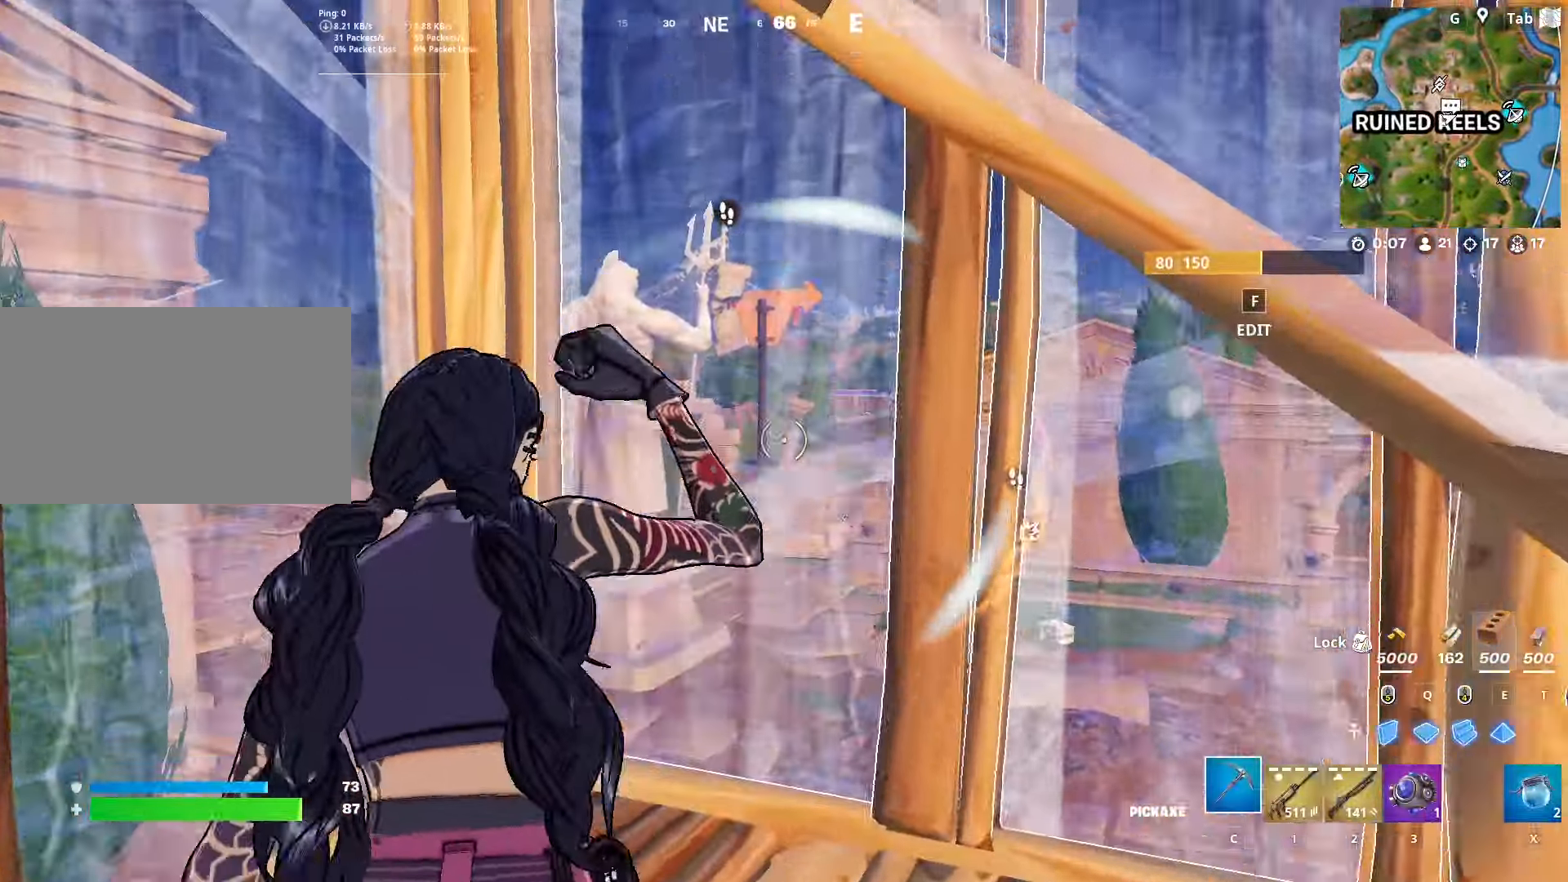
{"keys": ["d", "w"], "mouse": ["left"], "mouse_move": "left", "events": [[33, "f", "down"], [84, "mouse_left", "down"], [134, "f", "up"], [217, "mouse_left", "up"], [317, "mouse_left", "down"], [367, "d", "down"]]}
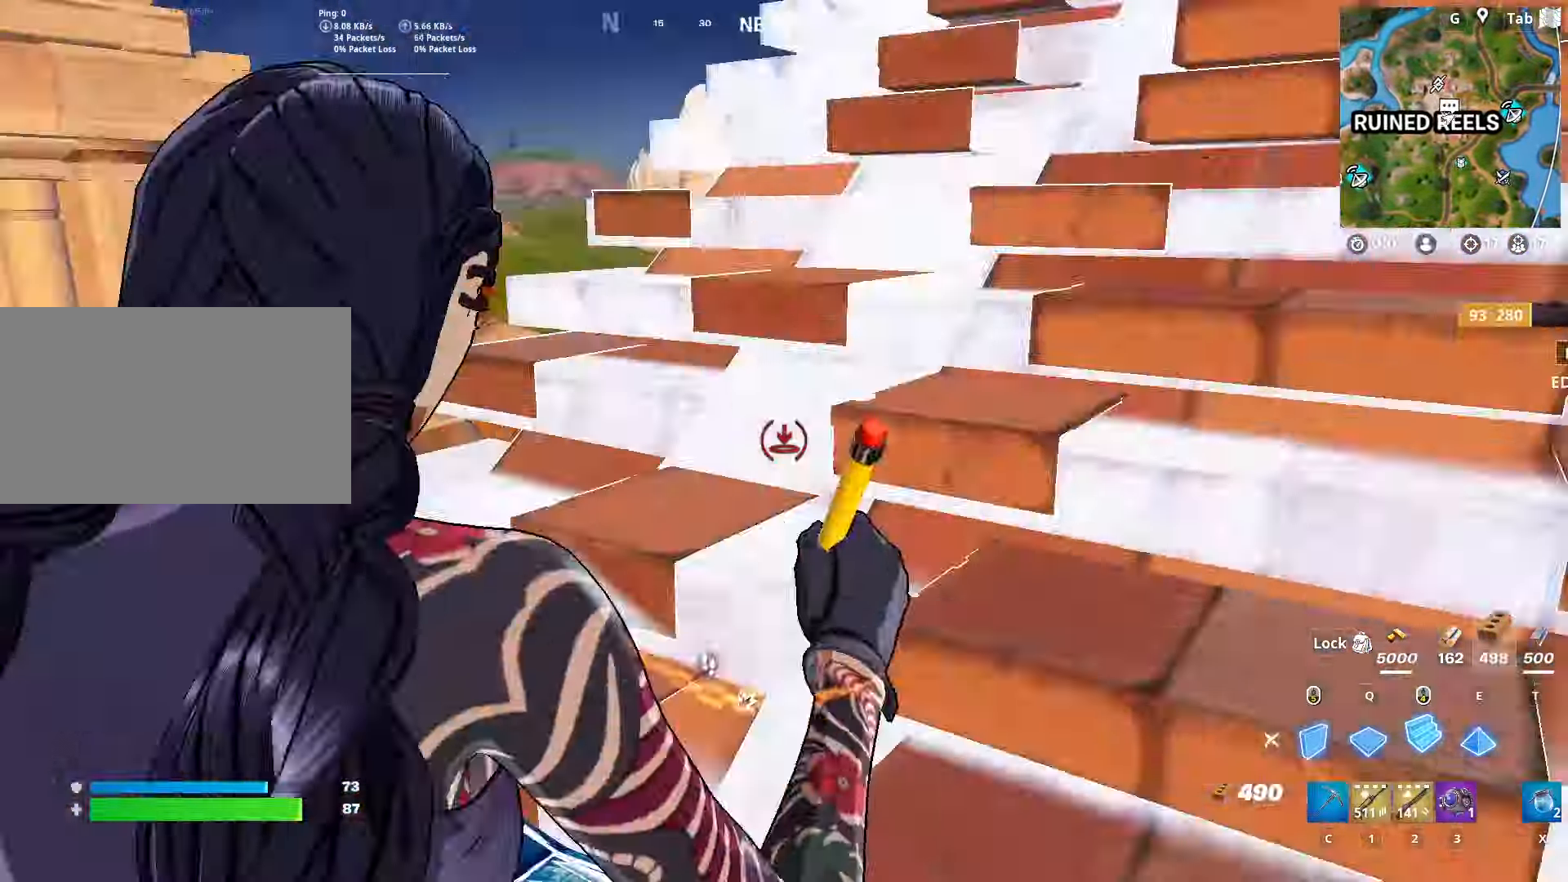
{"keys": ["d", "w"], "mouse": [], "mouse_move": "left", "events": [[50, "space", "down"], [200, "mouse_left", "up"], [233, "2", "down"], [283, "space", "up"], [383, "2", "up"]]}
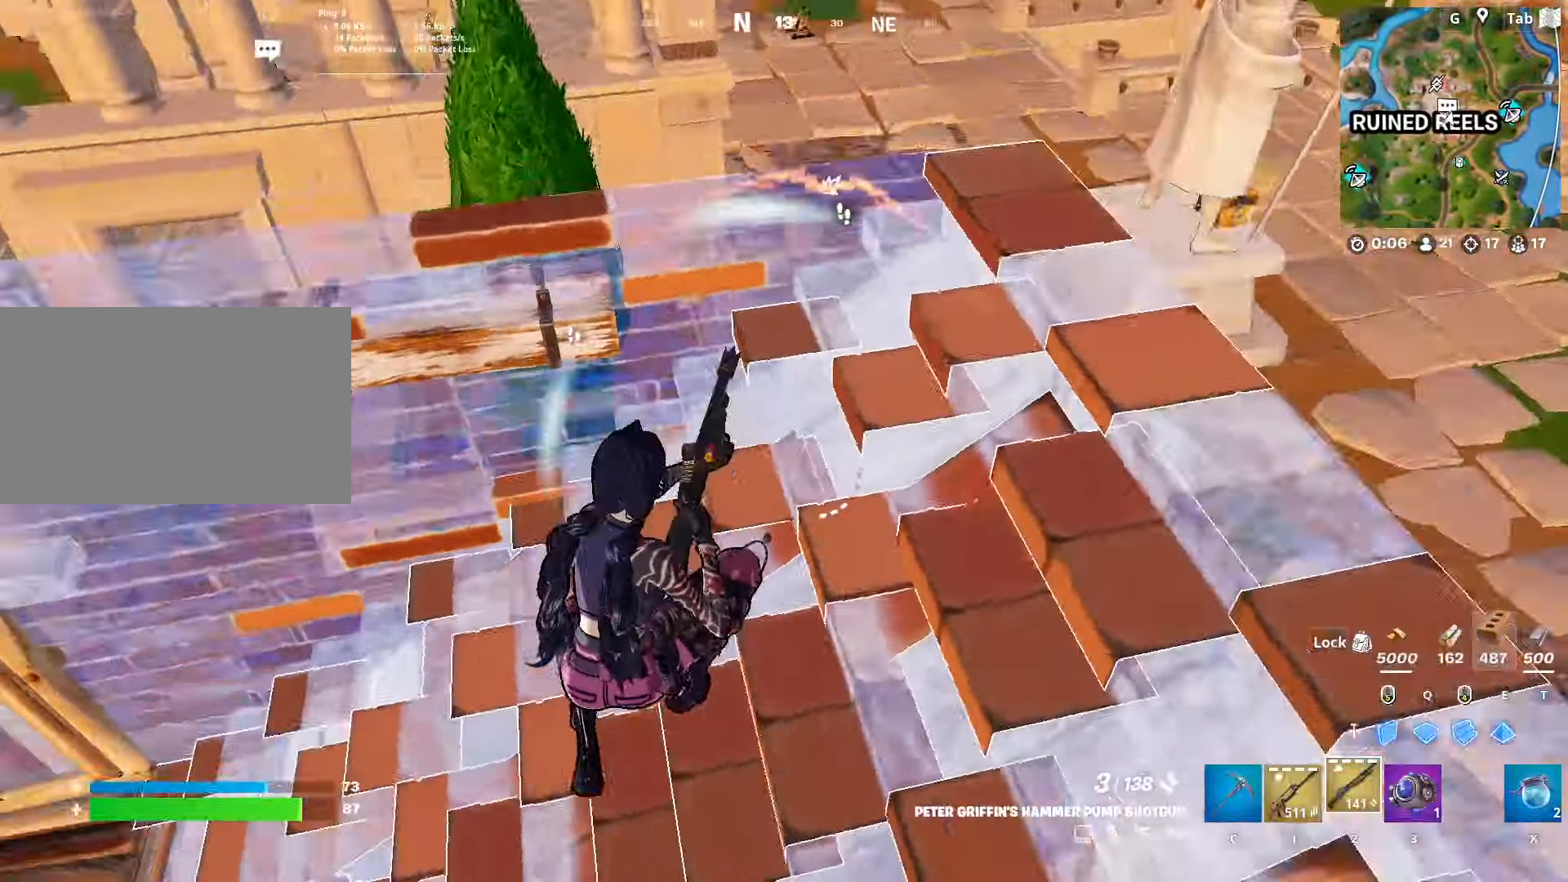
{"keys": ["d", "s"], "mouse": [], "mouse_move": "still", "events": [[200, "space", "down"], [300, "w", "up"], [400, "s", "down"], [400, "space", "up"]]}
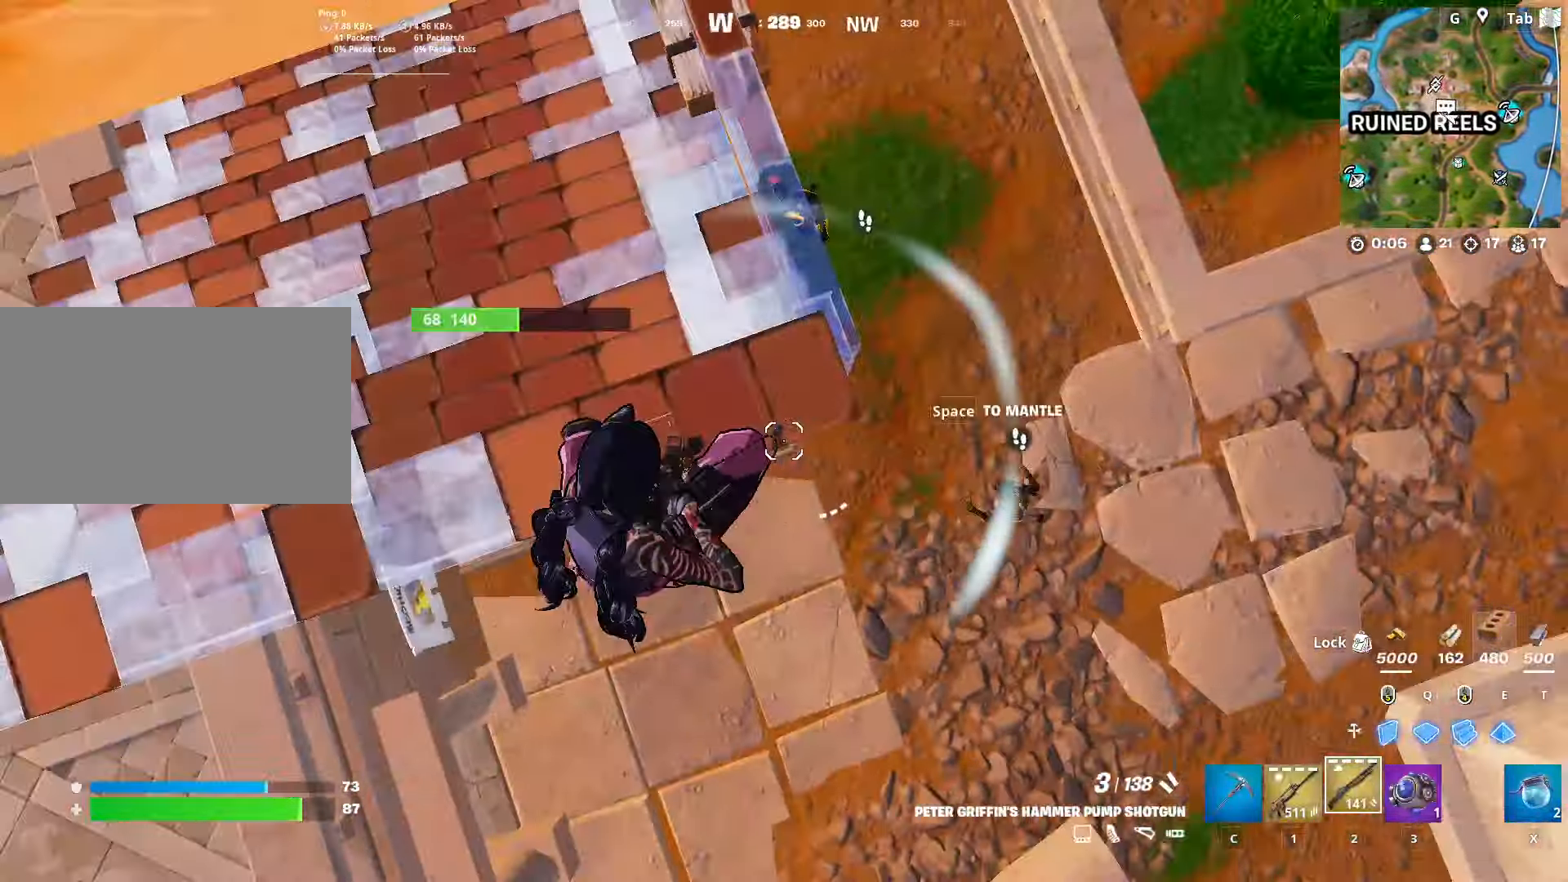
{"keys": ["d"], "mouse": [], "mouse_move": "up-left", "events": [[267, "mouse_left", "down"], [267, "s", "up"], [417, "mouse_left", "up"]]}
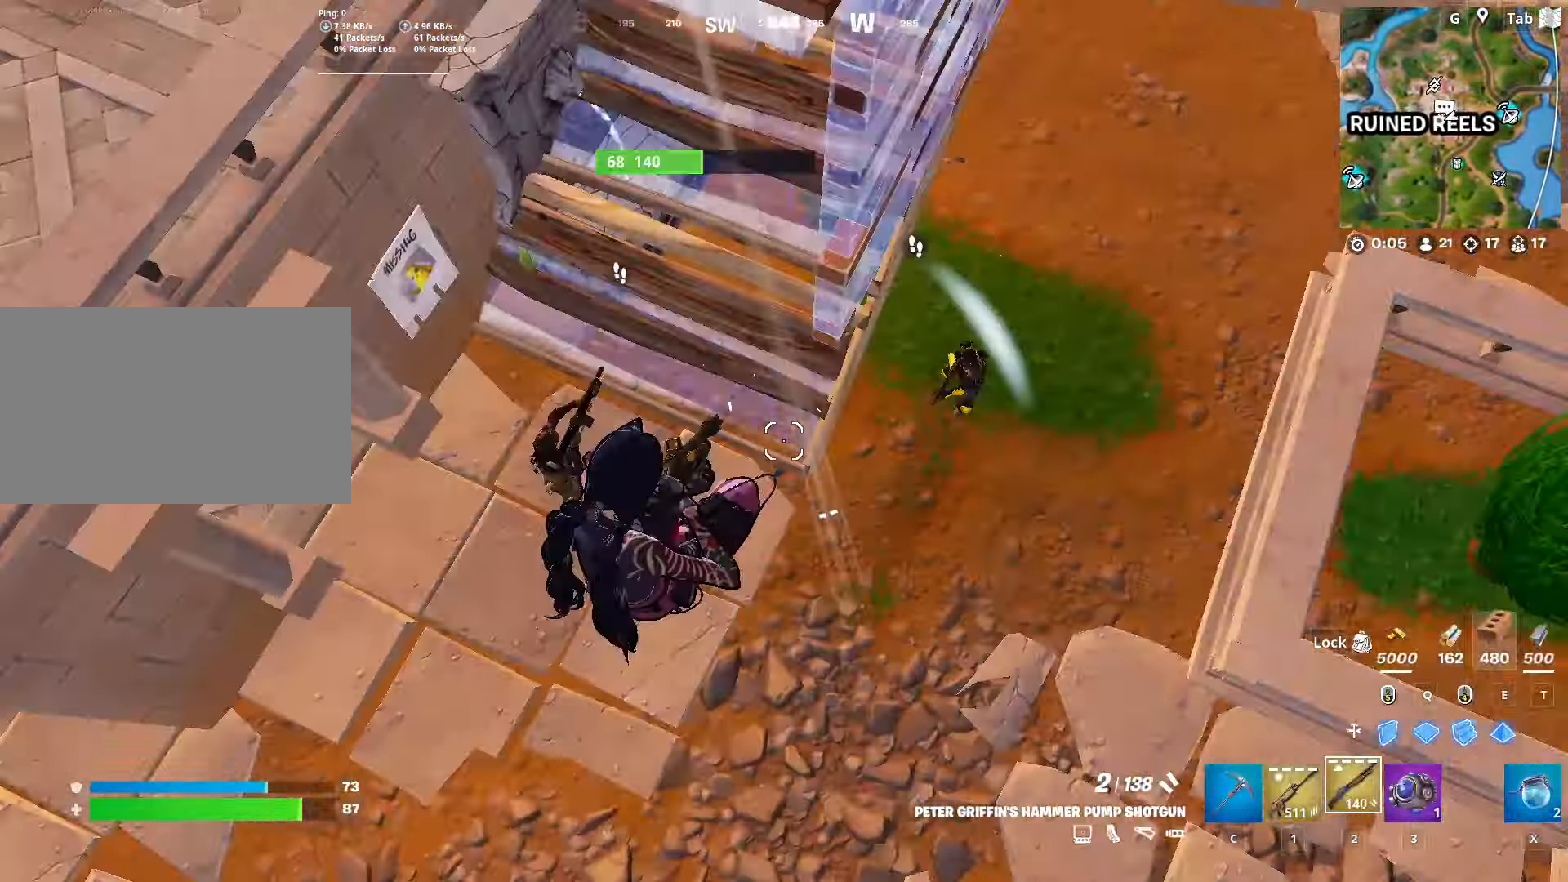
{"keys": ["d"], "mouse": ["left"], "mouse_move": "still", "events": [[50, "1", "down"], [201, "1", "up"], [334, "mouse_left", "down"]]}
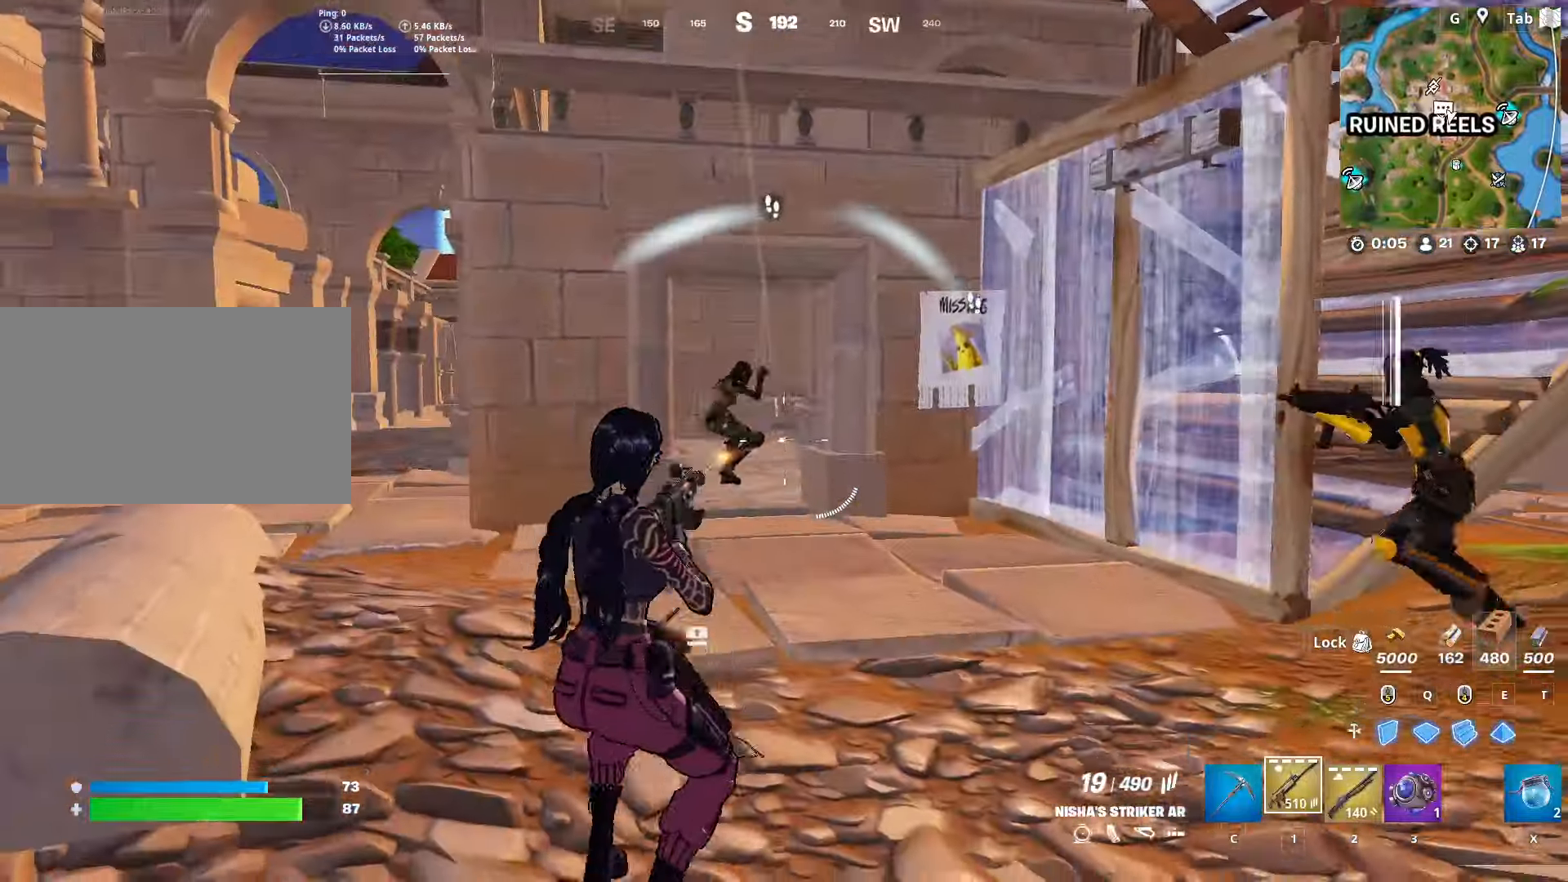
{"keys": ["a"], "mouse": ["left", "right"], "mouse_move": "up-right", "events": [[134, "w", "down"], [317, "mouse_right", "down"], [367, "d", "up"], [451, "a", "down"], [451, "w", "up"]]}
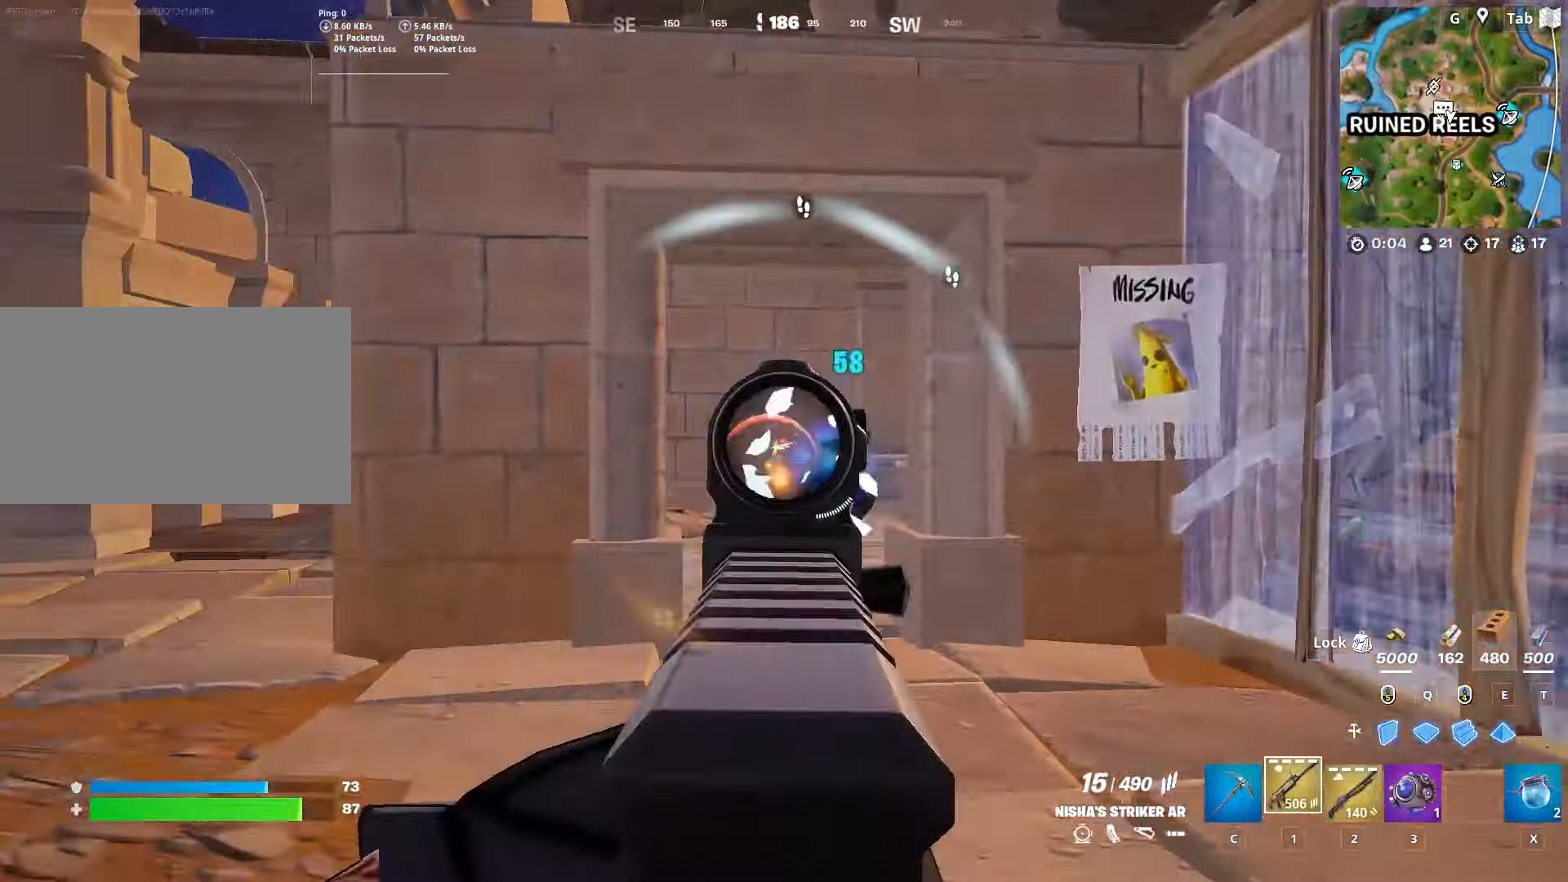
{"keys": ["a", "w"], "mouse": ["left"], "mouse_move": "left", "events": [[50, "s", "down"], [284, "s", "up"], [384, "mouse_left", "up"], [384, "mouse_right", "up"], [434, "w", "down"], [467, "mouse_left", "down"]]}
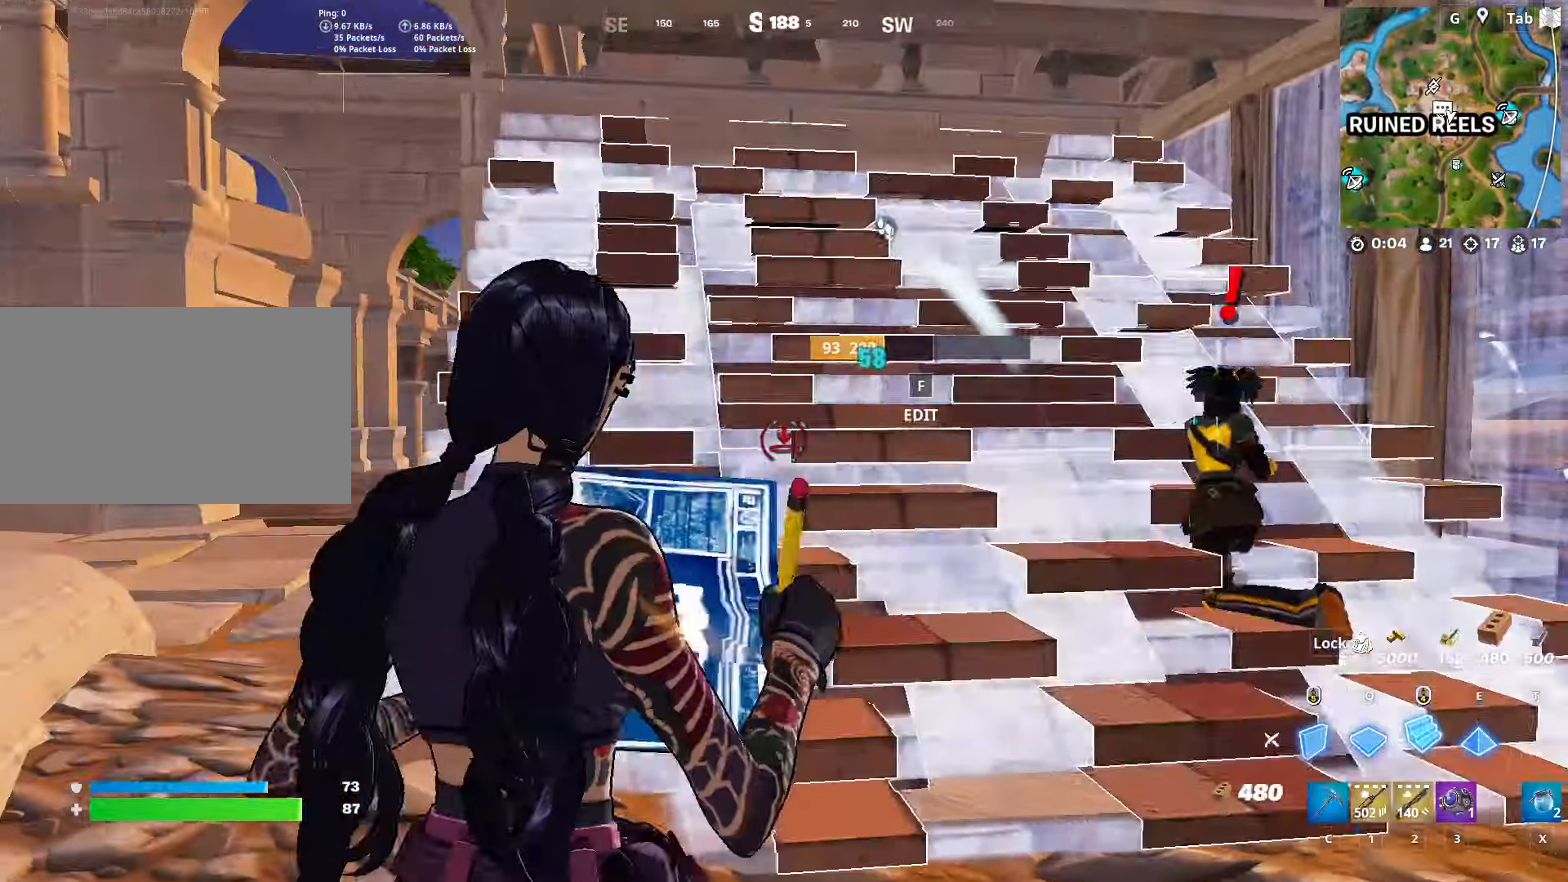
{"keys": ["w"], "mouse": [], "mouse_move": "up-left", "events": [[17, "a", "up"], [167, "2", "down"], [167, "mouse_left", "up"], [301, "2", "up"]]}
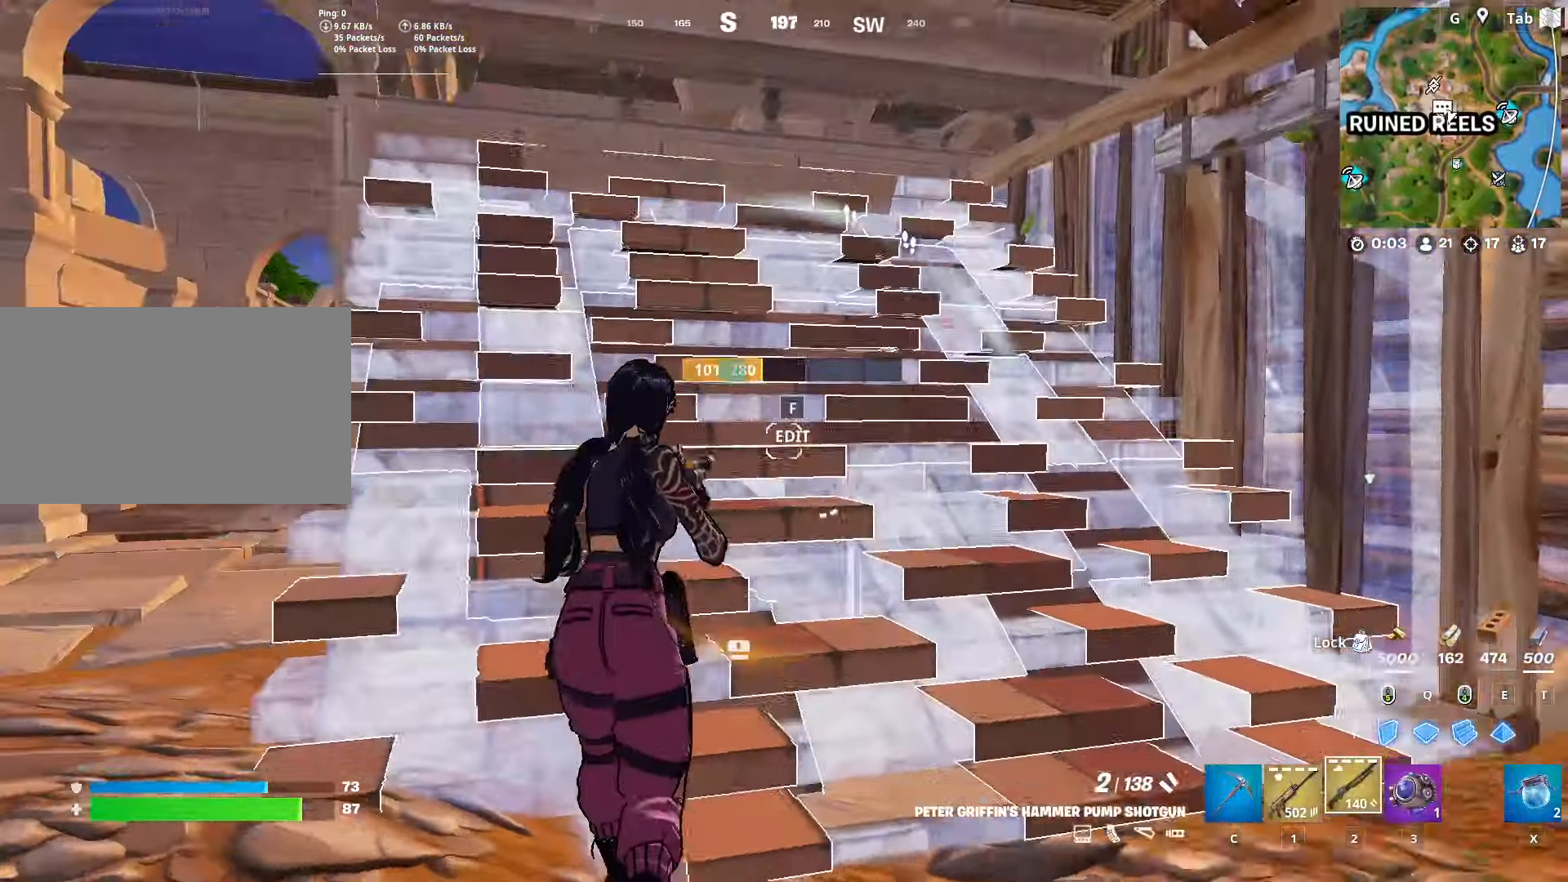
{"keys": ["d", "w"], "mouse": [], "mouse_move": "right", "events": [[133, "ctrl", "down"], [367, "ctrl", "up"], [450, "d", "down"]]}
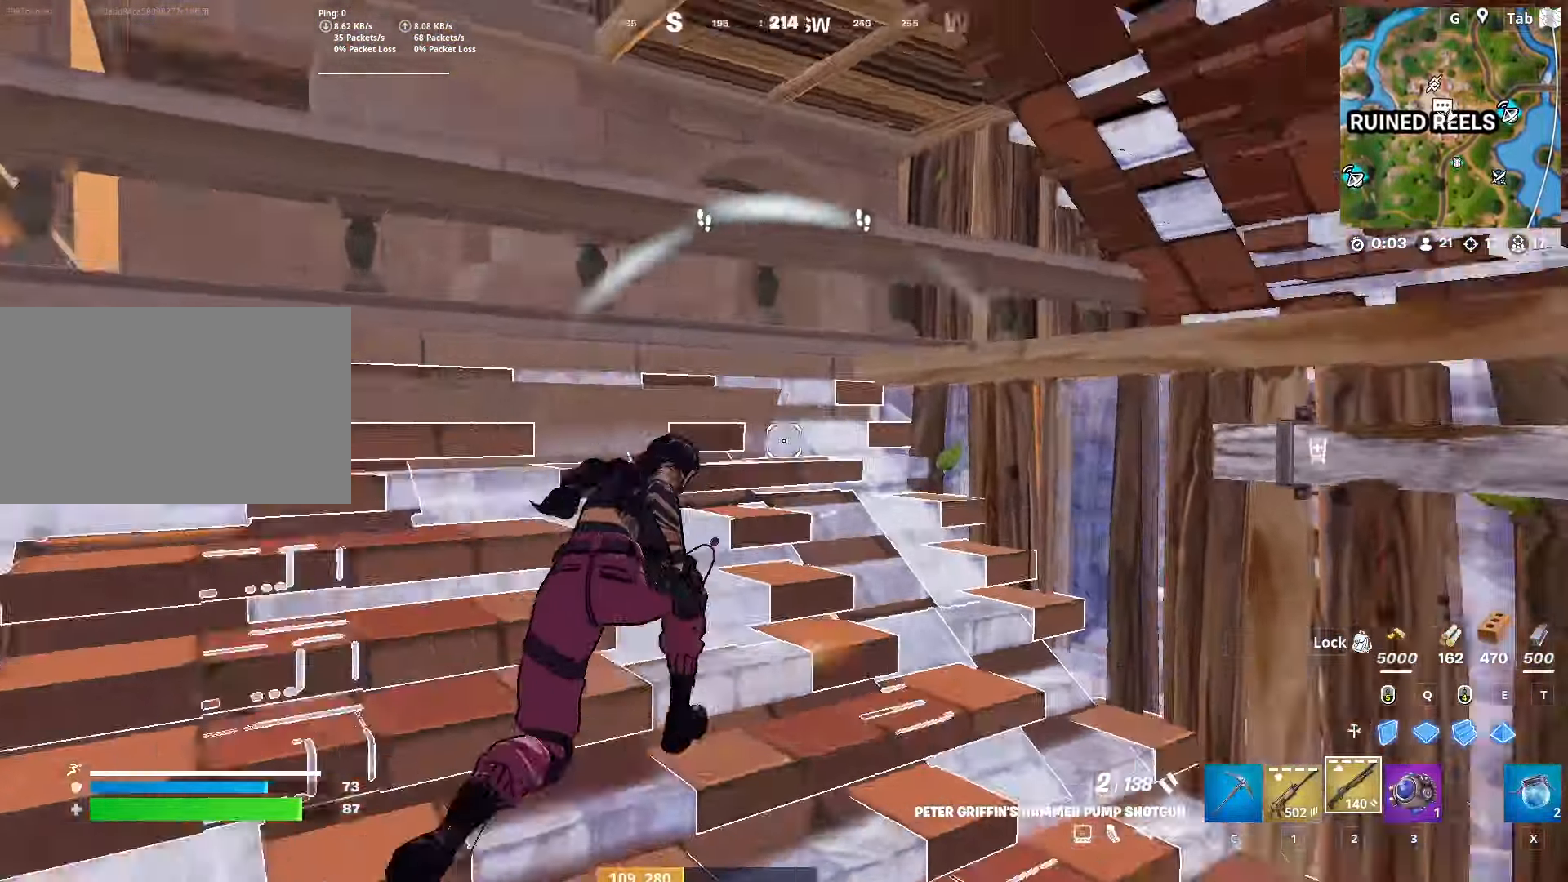
{"keys": ["a", "w"], "mouse": [], "mouse_move": "down-left", "events": [[101, "d", "up"], [151, "space", "down"], [334, "a", "down"], [334, "space", "up"]]}
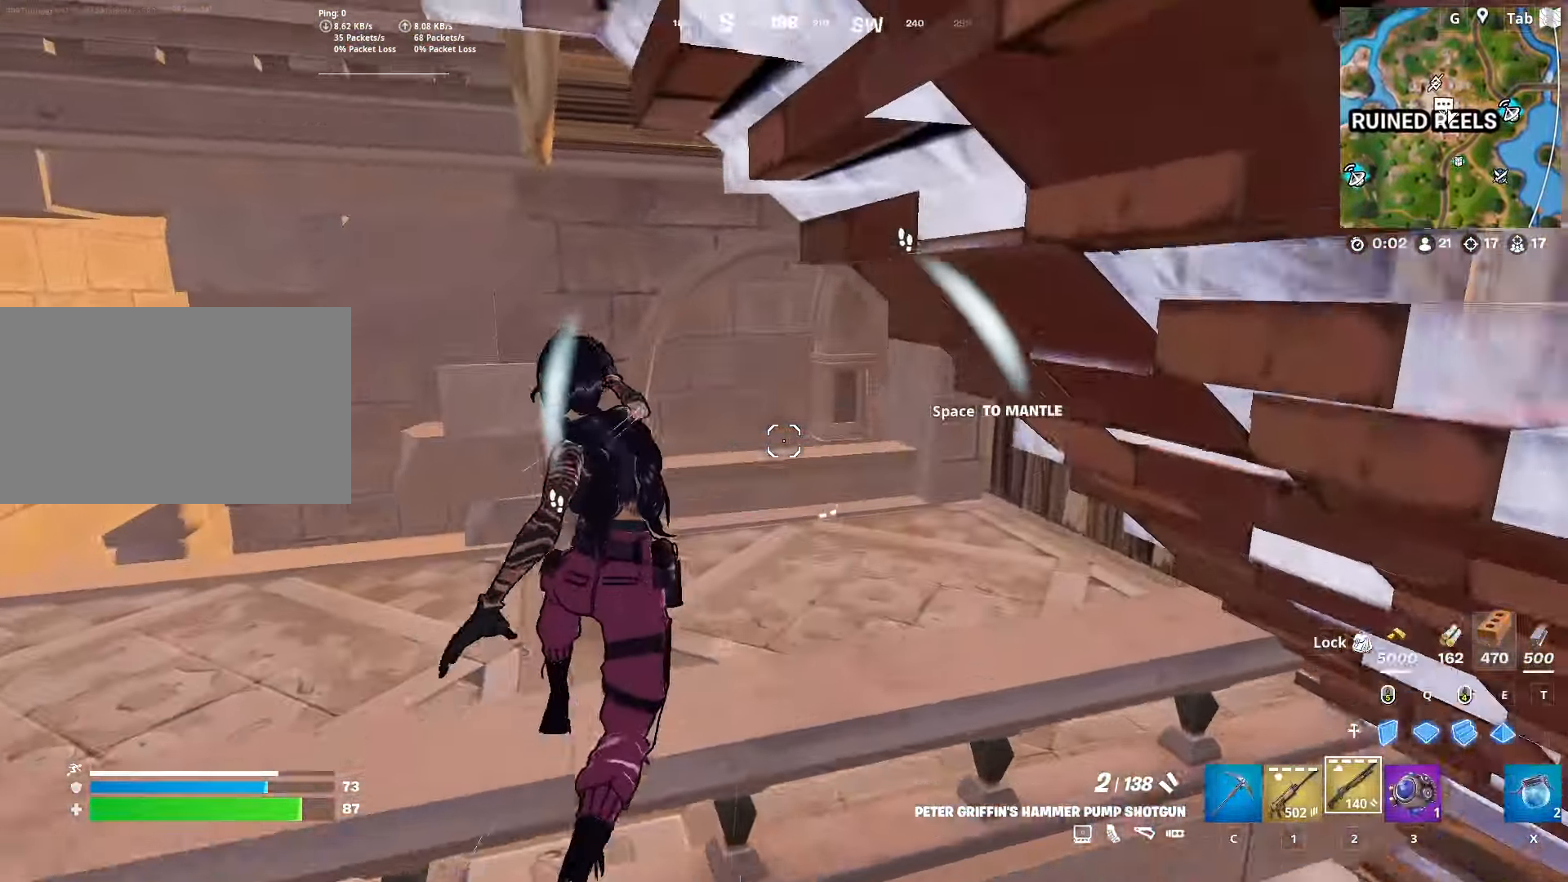
{"keys": ["w"], "mouse": [], "mouse_move": "down-right", "events": [[117, "a", "up"]]}
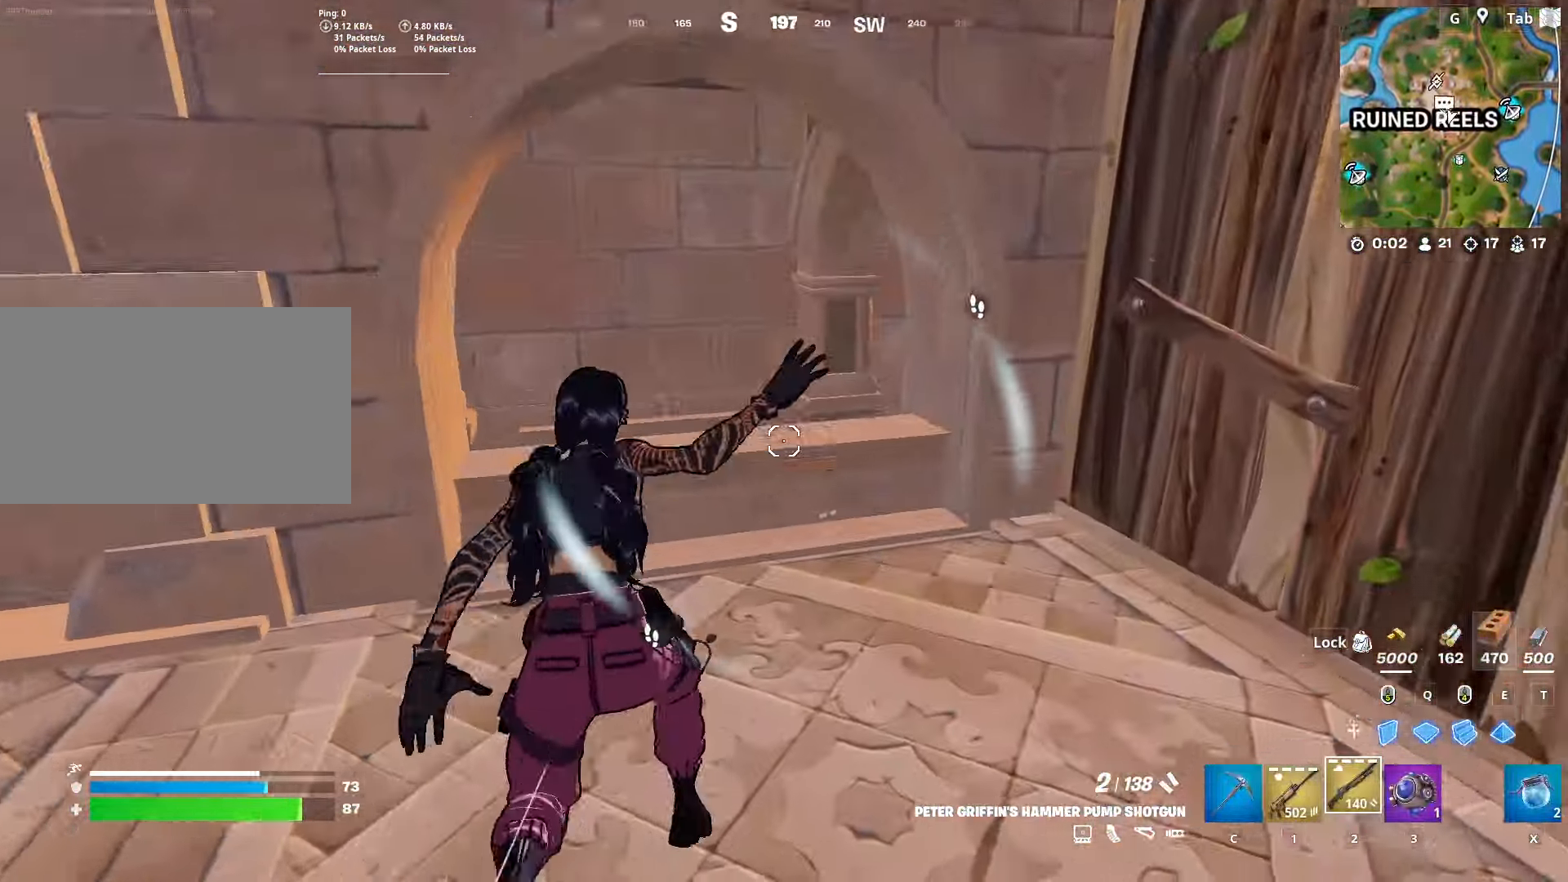
{"keys": ["w"], "mouse": [], "mouse_move": "still", "events": [[317, "space", "down"], [417, "space", "up"]]}
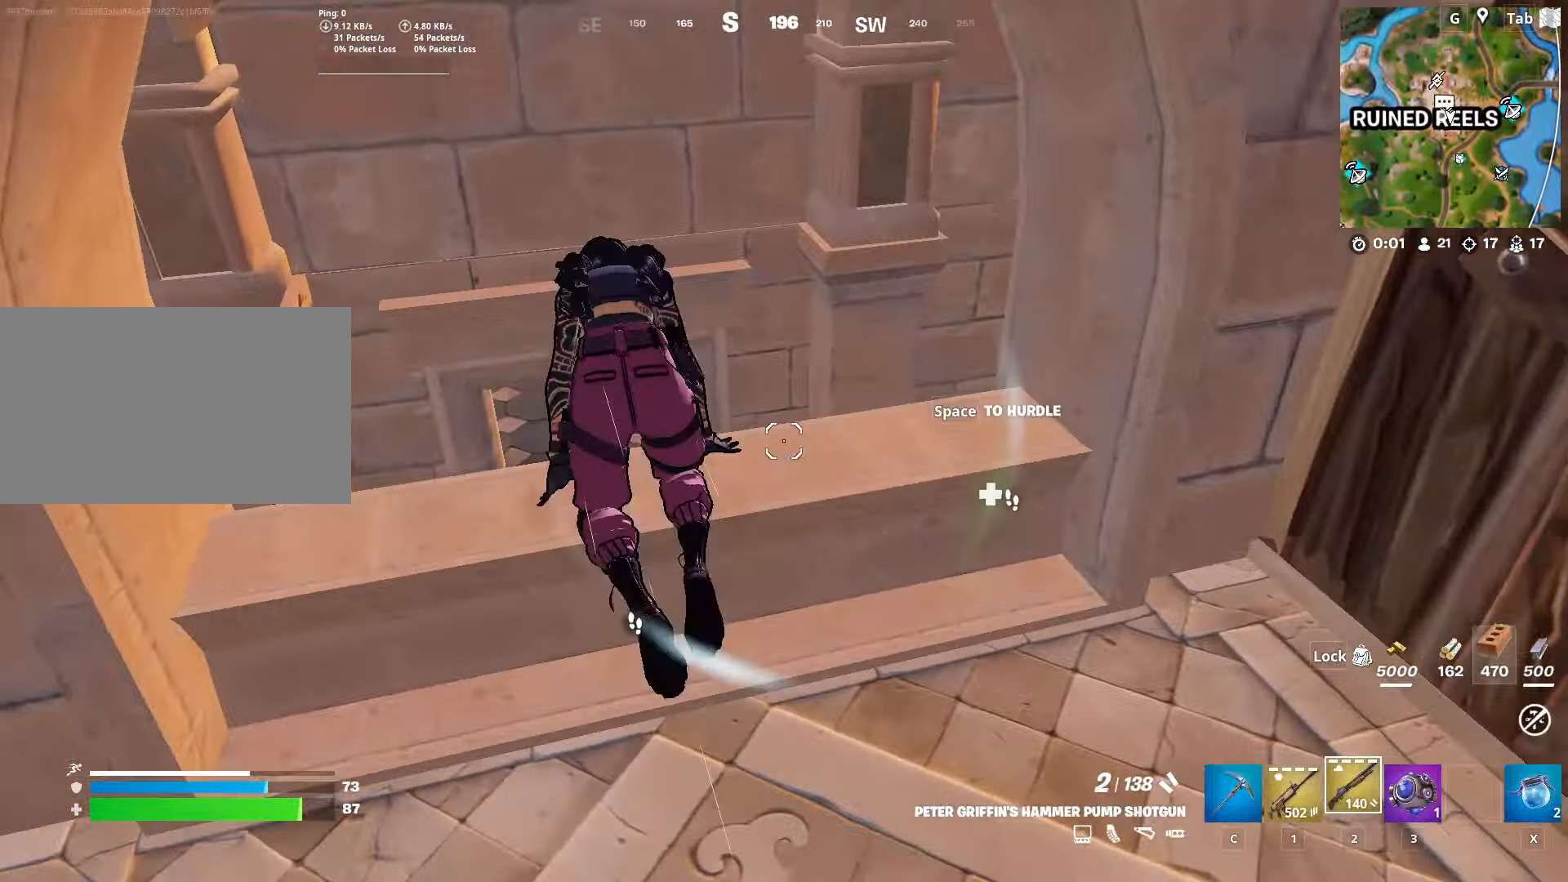
{"keys": ["a"], "mouse": [], "mouse_move": "up", "events": [[183, "a", "down"], [467, "w", "up"]]}
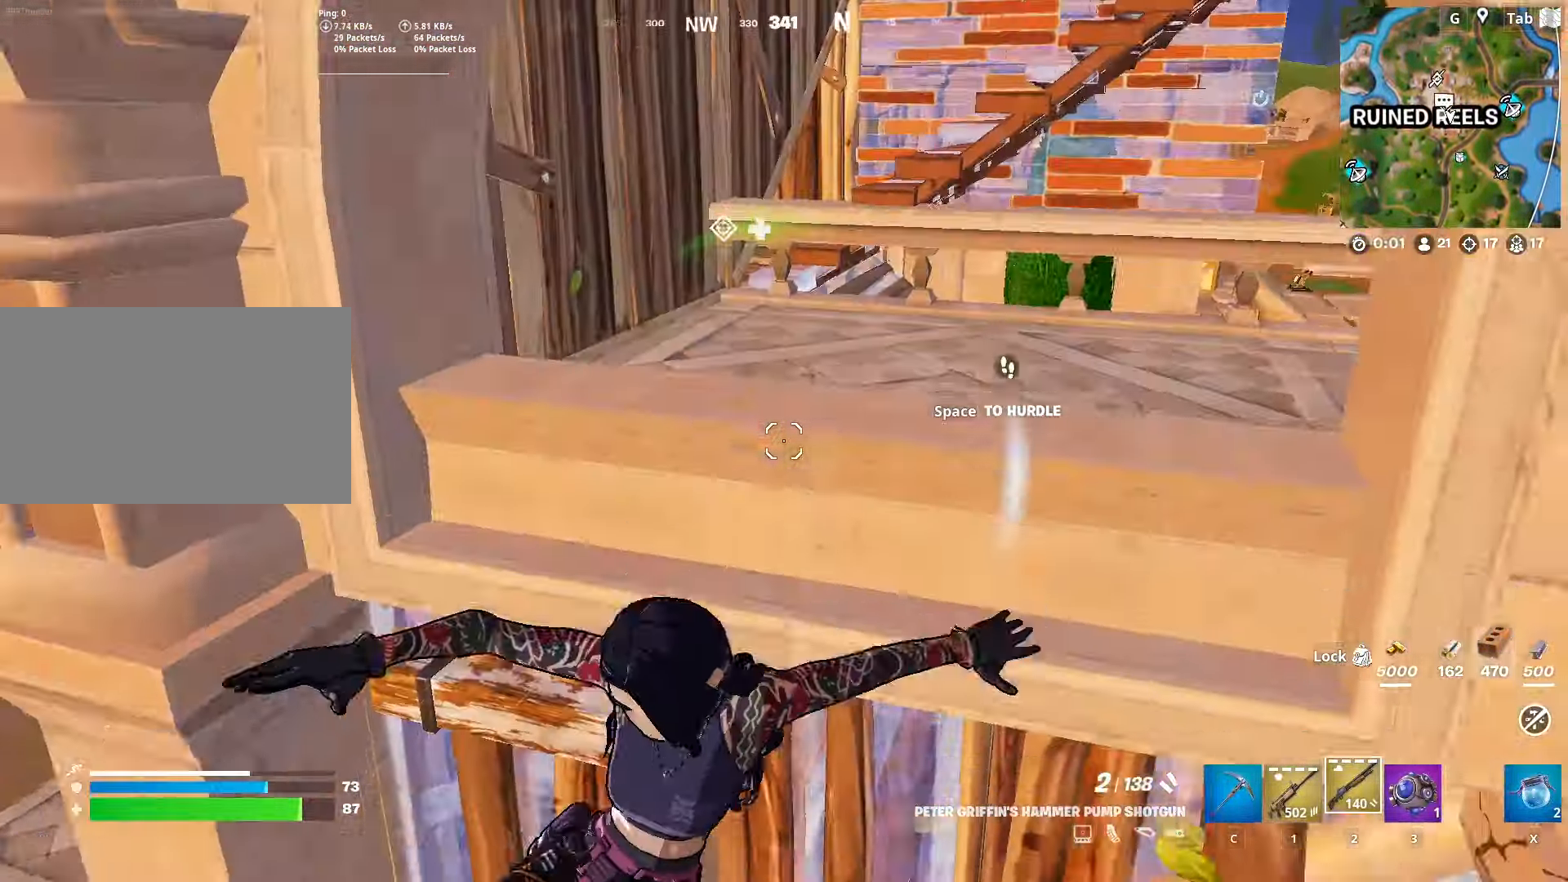
{"keys": ["a", "c", "w"], "mouse": ["left"], "mouse_move": "up", "events": [[117, "w", "down"], [501, "c", "down"], [501, "mouse_left", "down"]]}
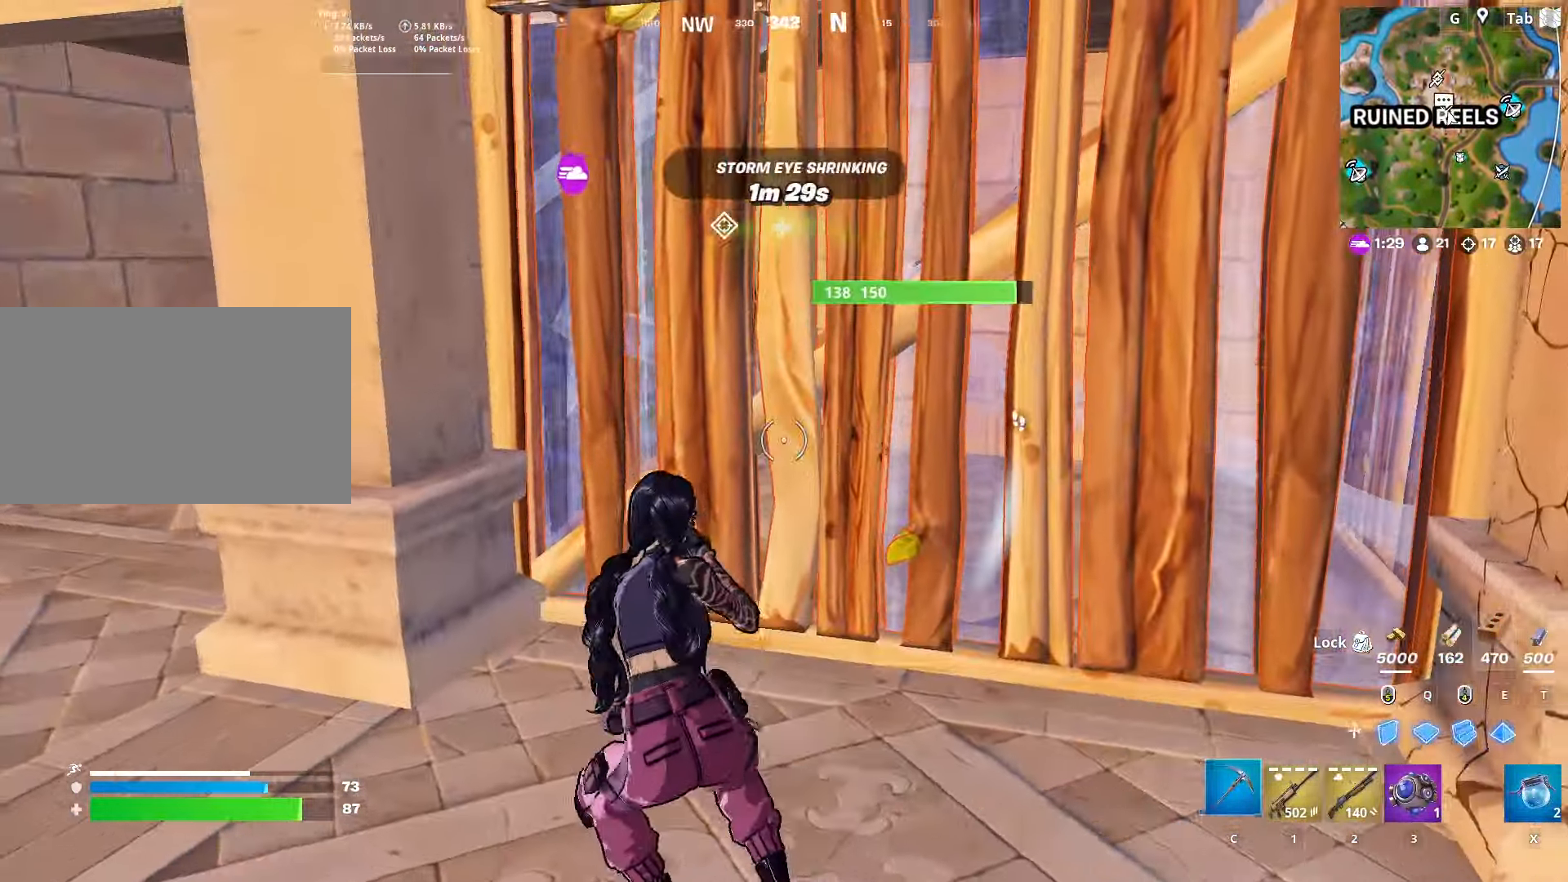
{"keys": ["d", "s"], "mouse": ["left"], "mouse_move": "up", "events": [[83, "c", "up"], [133, "mouse_left", "up"], [233, "mouse_left", "down"], [233, "w", "up"], [367, "s", "down"], [467, "a", "up"], [500, "d", "down"]]}
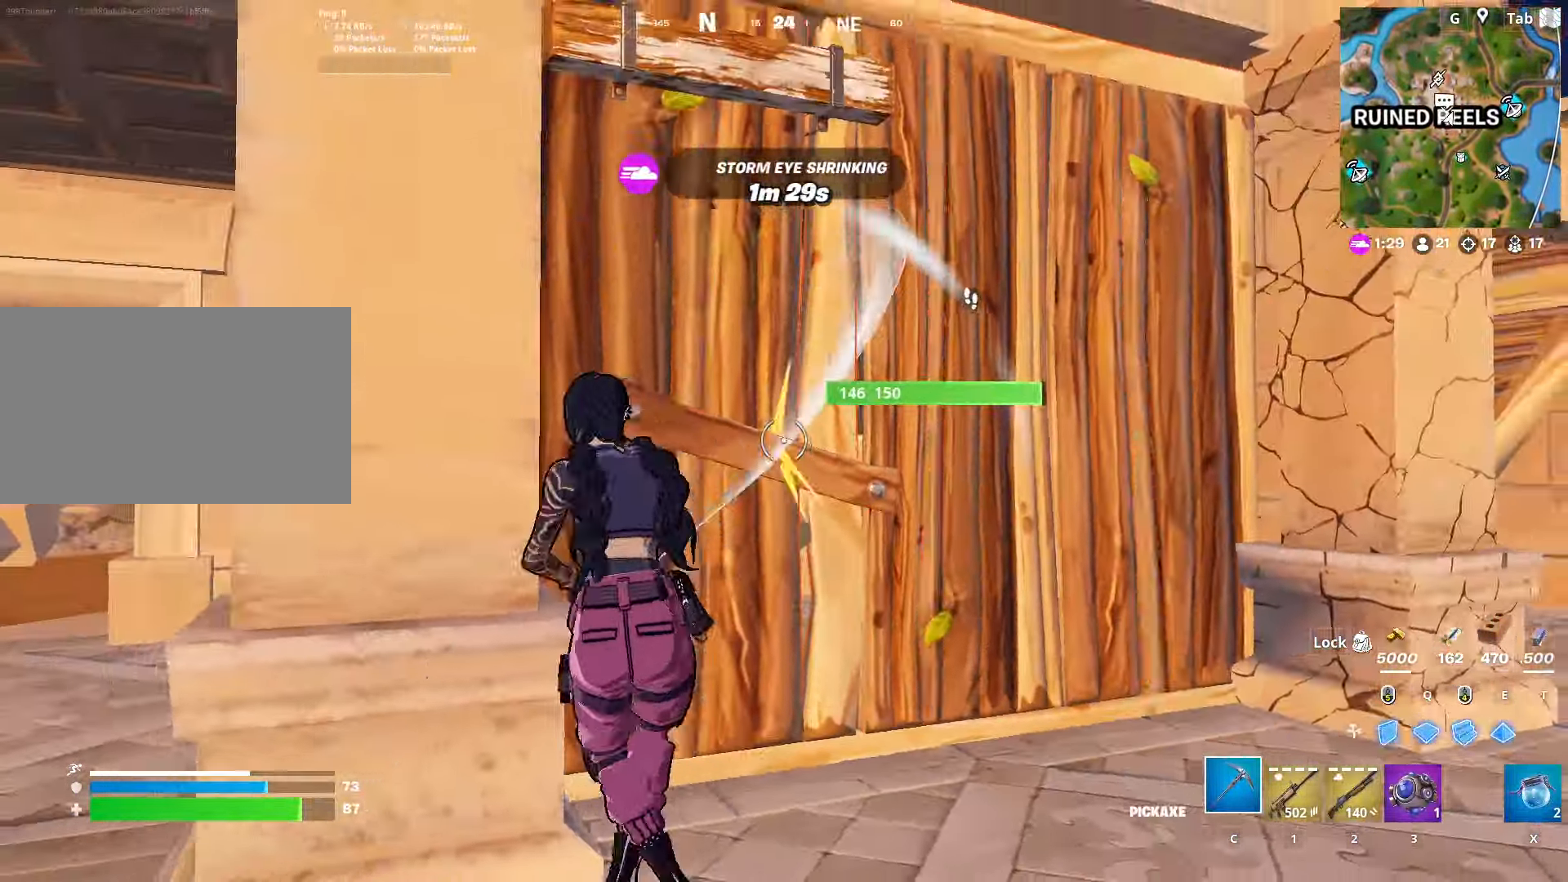
{"keys": ["d", "w"], "mouse": ["left"], "mouse_move": "up", "events": [[100, "shift", "down"], [200, "space", "down"], [233, "s", "up"], [233, "shift", "up"], [384, "w", "down"], [434, "space", "up"]]}
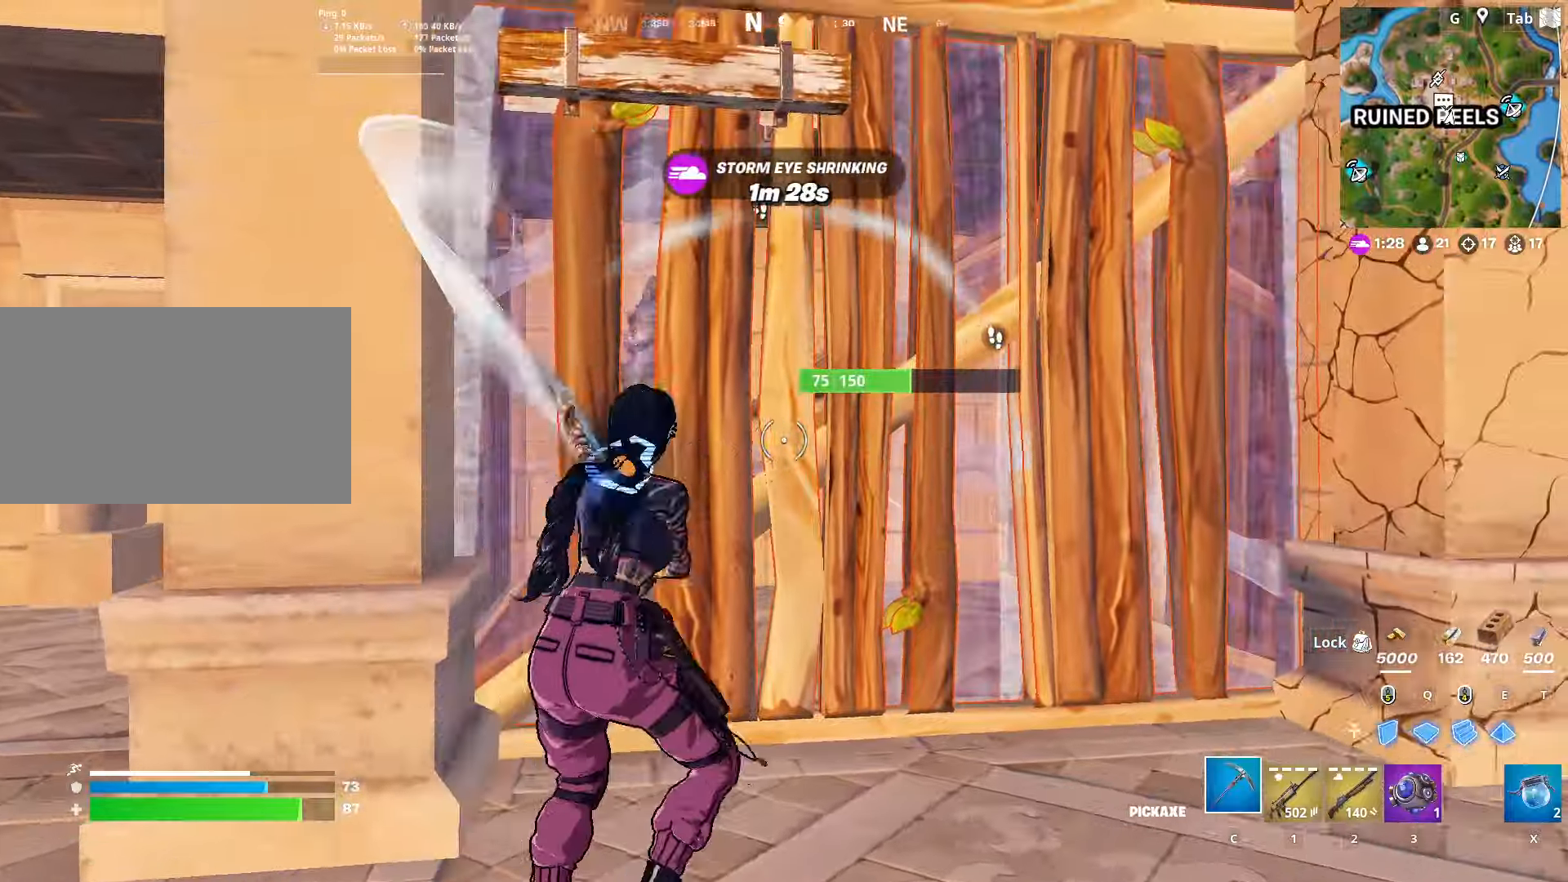
{"keys": ["a", "f"], "mouse": ["left"], "mouse_move": "right", "events": [[67, "a", "down"], [117, "d", "up"], [117, "w", "up"], [251, "c", "down"], [301, "mouse_left", "up"], [351, "c", "up"], [451, "f", "down"], [484, "mouse_left", "down"]]}
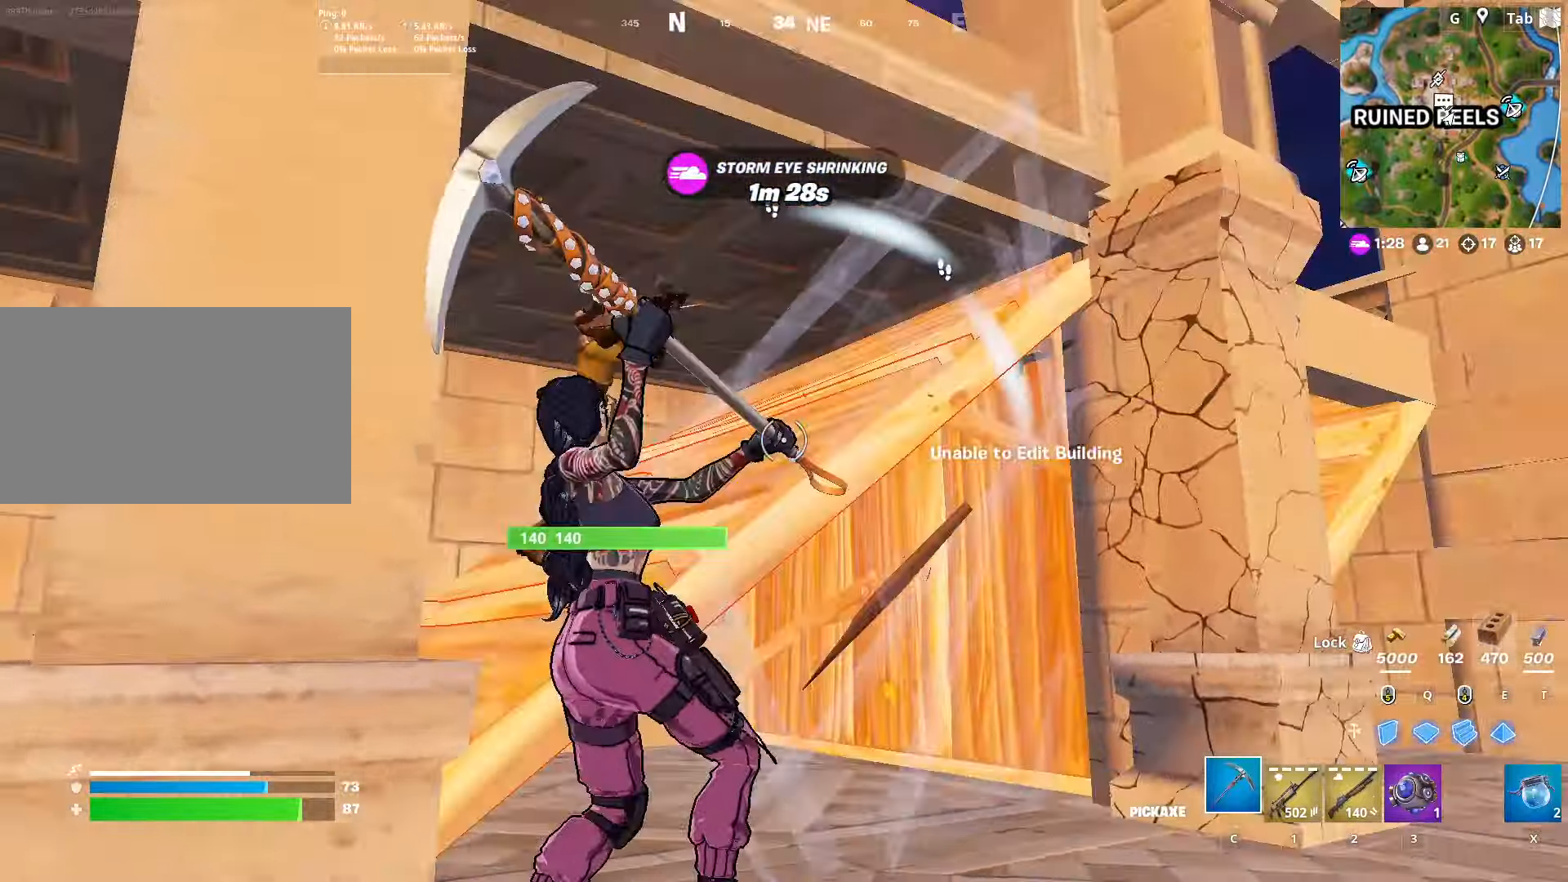
{"keys": ["a", "s", "space"], "mouse": [], "mouse_move": "down-right", "events": [[33, "f", "up"], [183, "s", "down"], [267, "a", "up"], [317, "space", "down"], [450, "a", "down"], [500, "mouse_left", "up"]]}
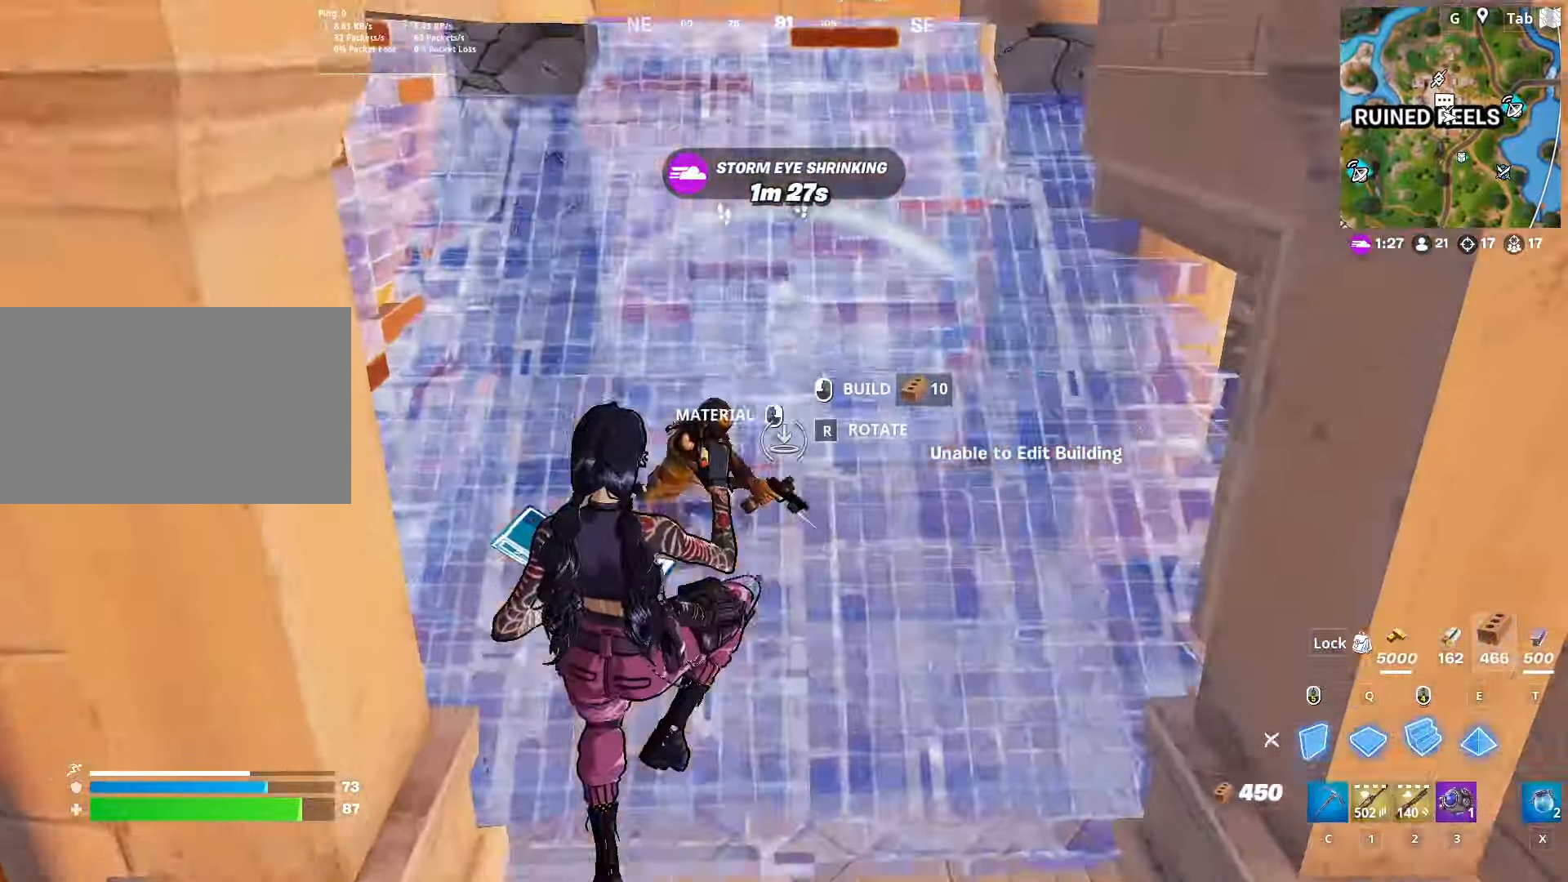
{"keys": ["a"], "mouse": [], "mouse_move": "down-left", "events": [[50, "mouse_left", "down"], [50, "s", "up"], [50, "space", "up"], [184, "2", "down"], [234, "mouse_left", "up"], [284, "2", "up"], [334, "f", "down"], [384, "mouse_left", "down"], [434, "f", "up"], [468, "mouse_left", "up"]]}
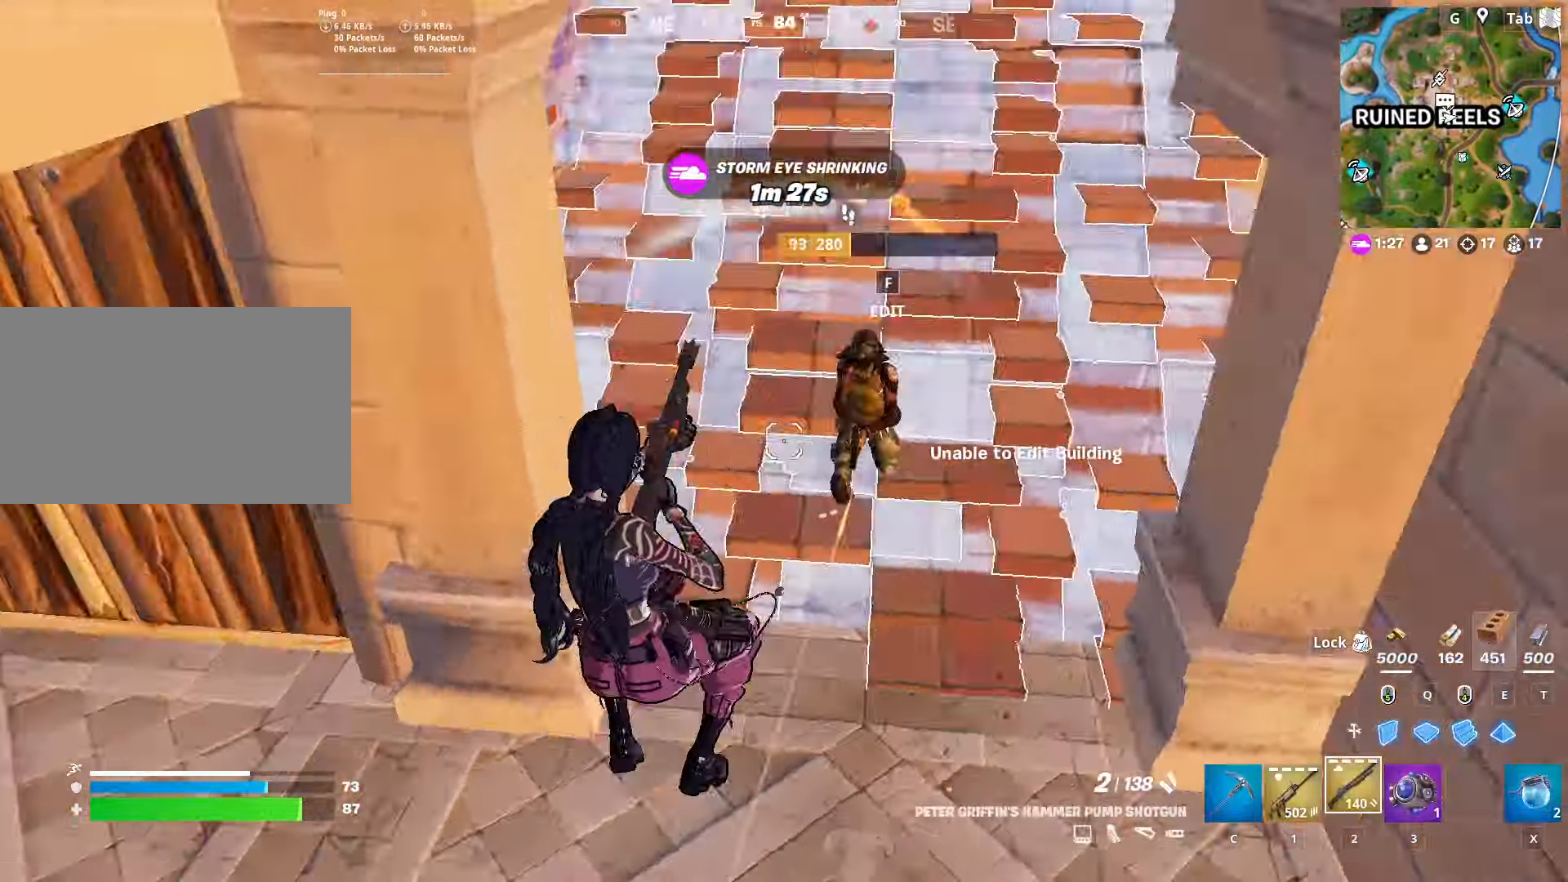
{"keys": ["d", "space"], "mouse": ["left"], "mouse_move": "down-left", "events": [[67, "s", "down"], [250, "a", "up"], [250, "d", "down"], [300, "mouse_left", "down"], [400, "s", "up"], [484, "space", "down"]]}
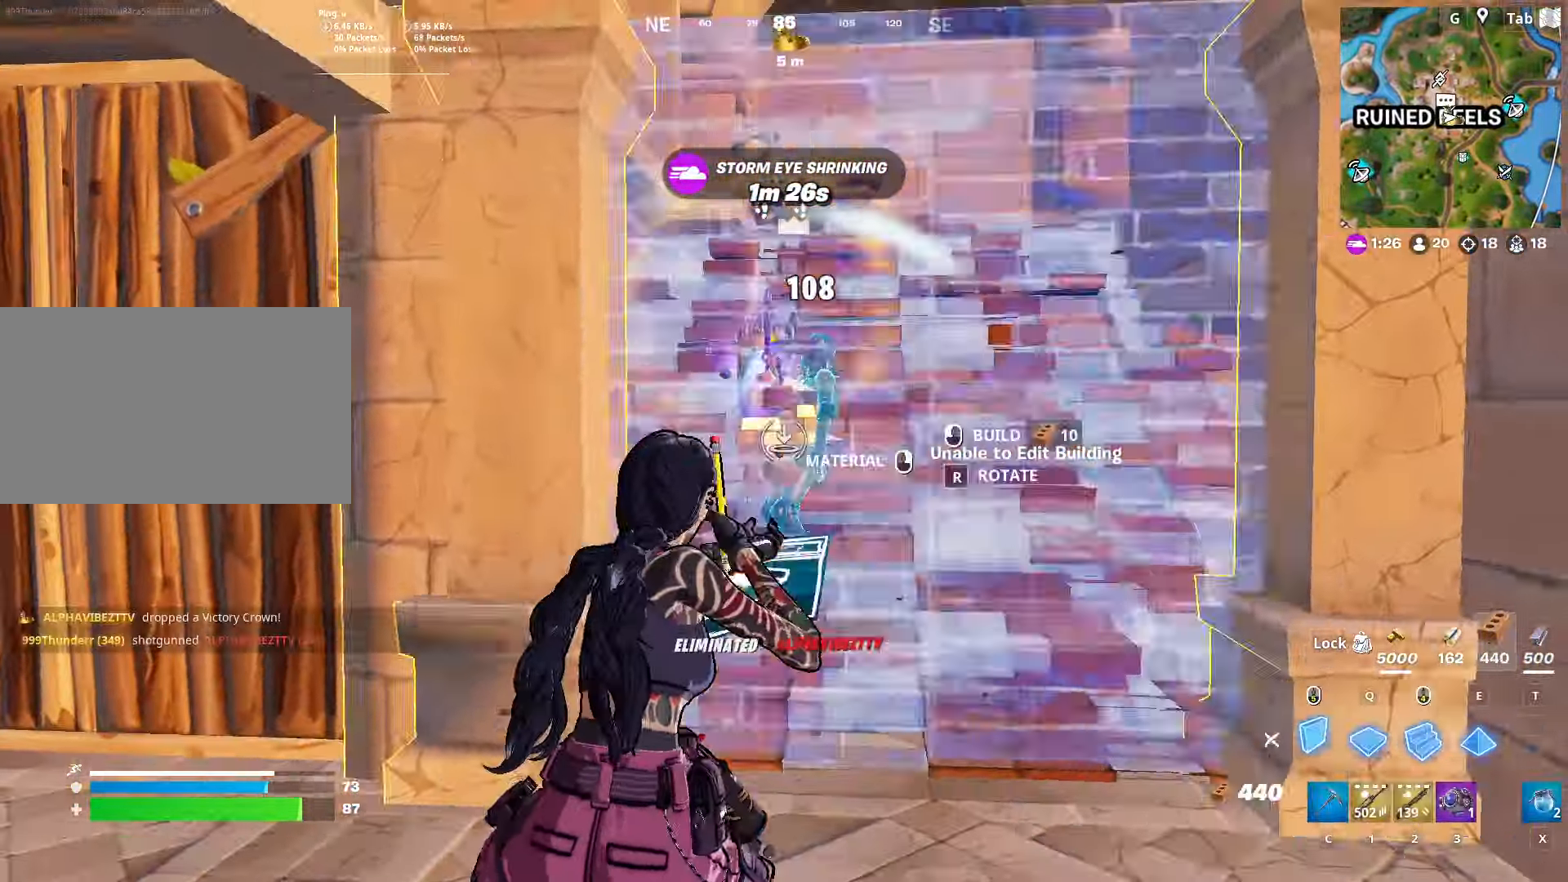
{"keys": ["w"], "mouse": [], "mouse_move": "down", "events": [[34, "w", "down"], [184, "space", "up"], [234, "d", "up"], [367, "mouse_left", "up"], [417, "c", "down"], [468, "c", "up"]]}
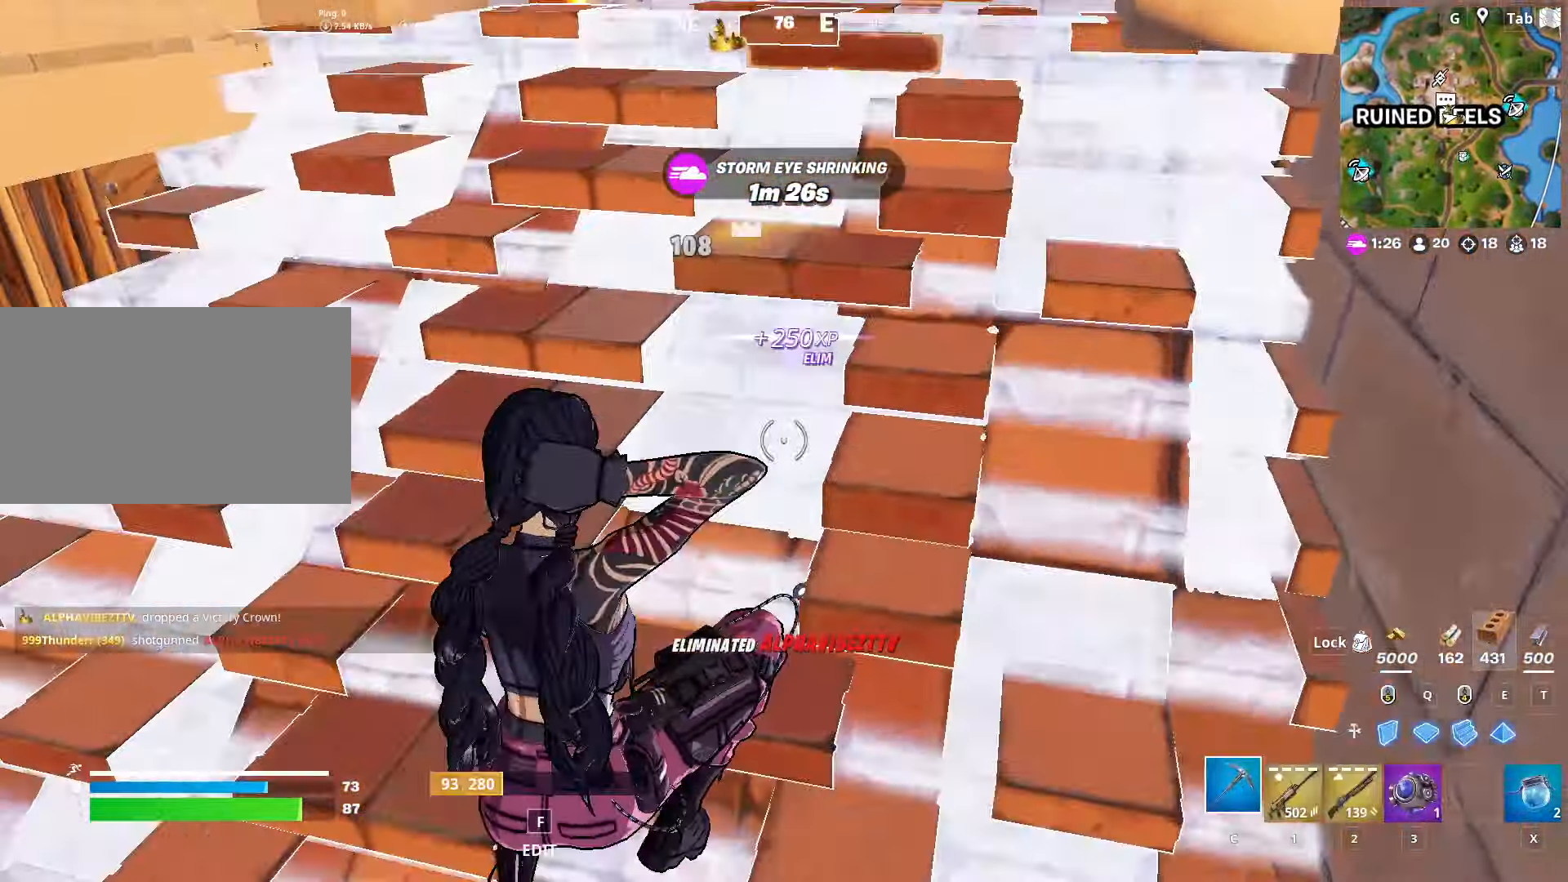
{"keys": ["w"], "mouse": ["left"], "mouse_move": "down", "events": [[50, "f", "down"], [50, "mouse_left", "down"], [150, "f", "up"], [284, "mouse_left", "up"], [384, "f", "down"], [434, "mouse_left", "down"], [467, "f", "up"]]}
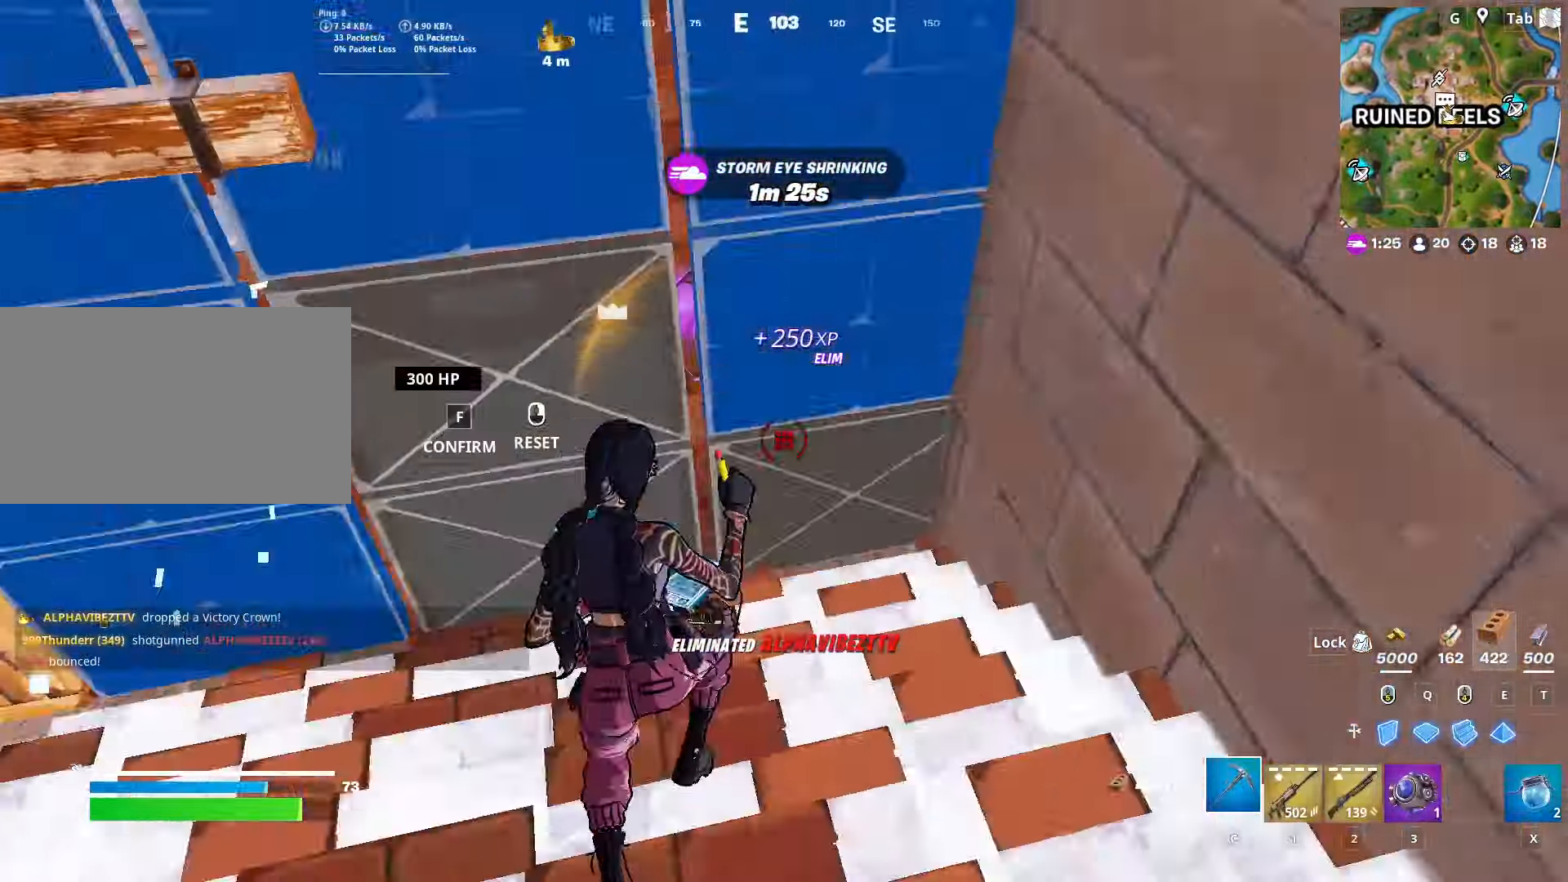
{"keys": ["2", "w"], "mouse": [], "mouse_move": "left", "events": [[67, "mouse_left", "up"], [451, "2", "down"]]}
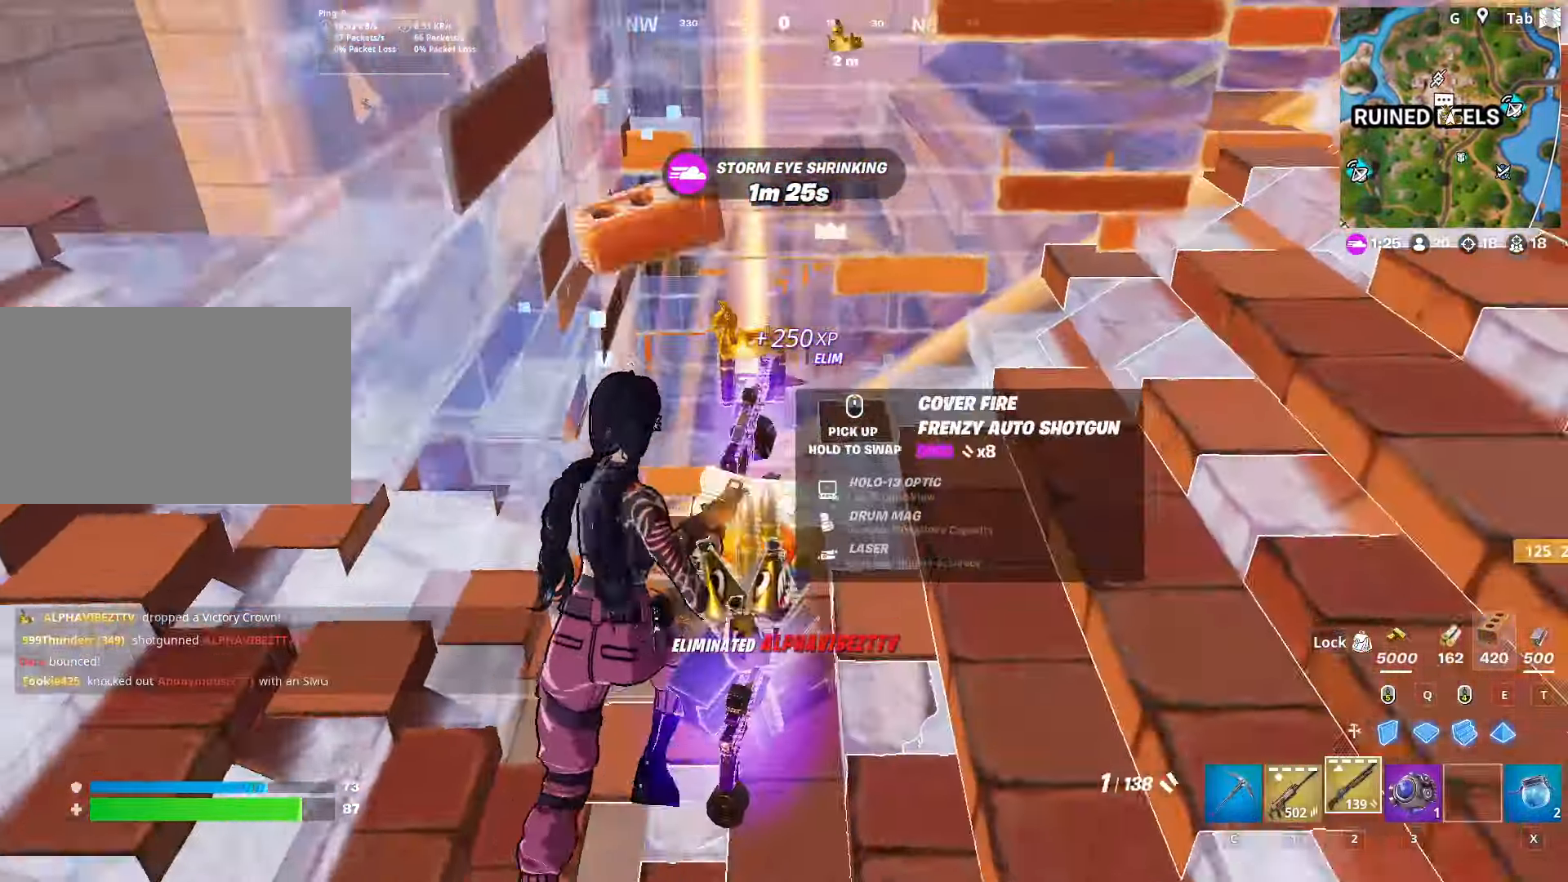
{"keys": ["w"], "mouse": [], "mouse_move": "up-left", "events": [[83, "2", "up"], [183, "r", "down"], [317, "r", "up"], [367, "r", "down"], [500, "r", "up"]]}
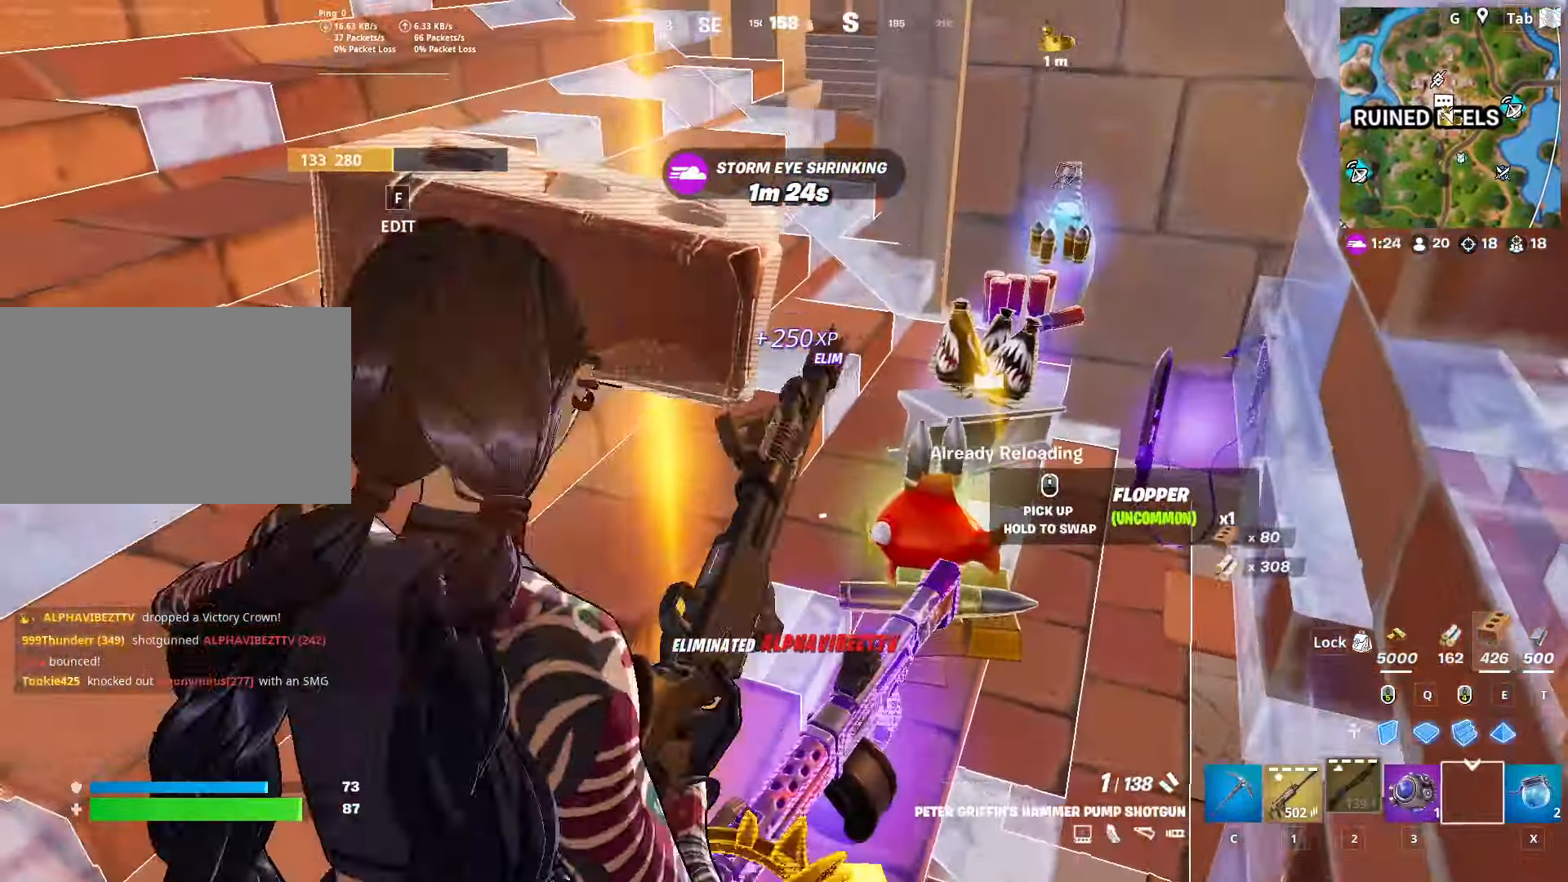
{"keys": ["w"], "mouse": [], "mouse_move": "still", "events": [[101, "r", "down"], [201, "r", "up"]]}
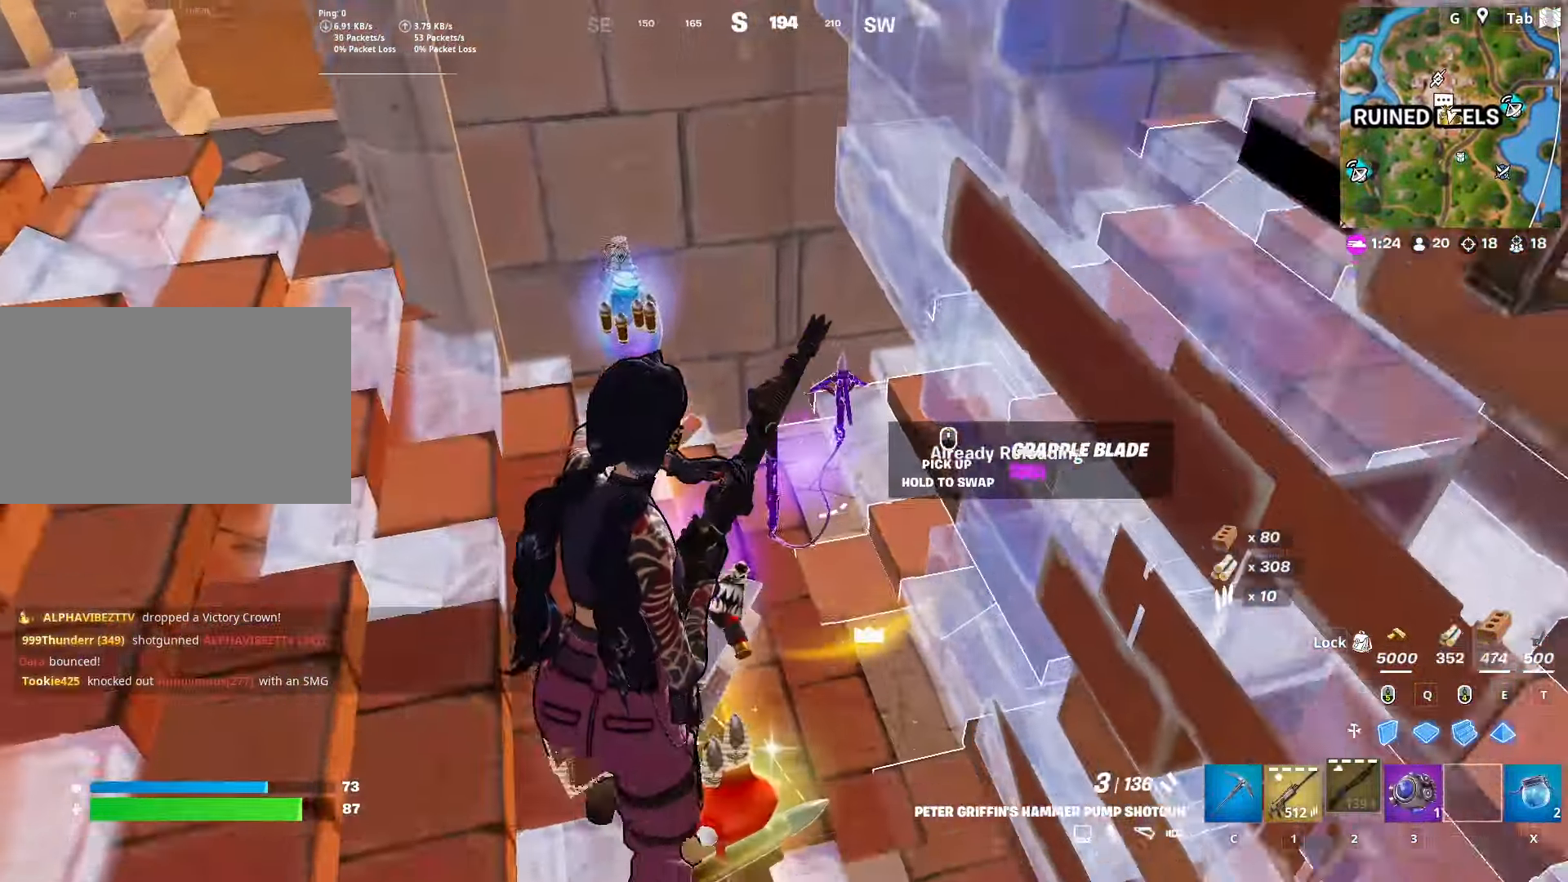
{"keys": ["d", "w"], "mouse": [], "mouse_move": "up", "events": [[250, "a", "down"], [484, "a", "up"], [484, "d", "down"]]}
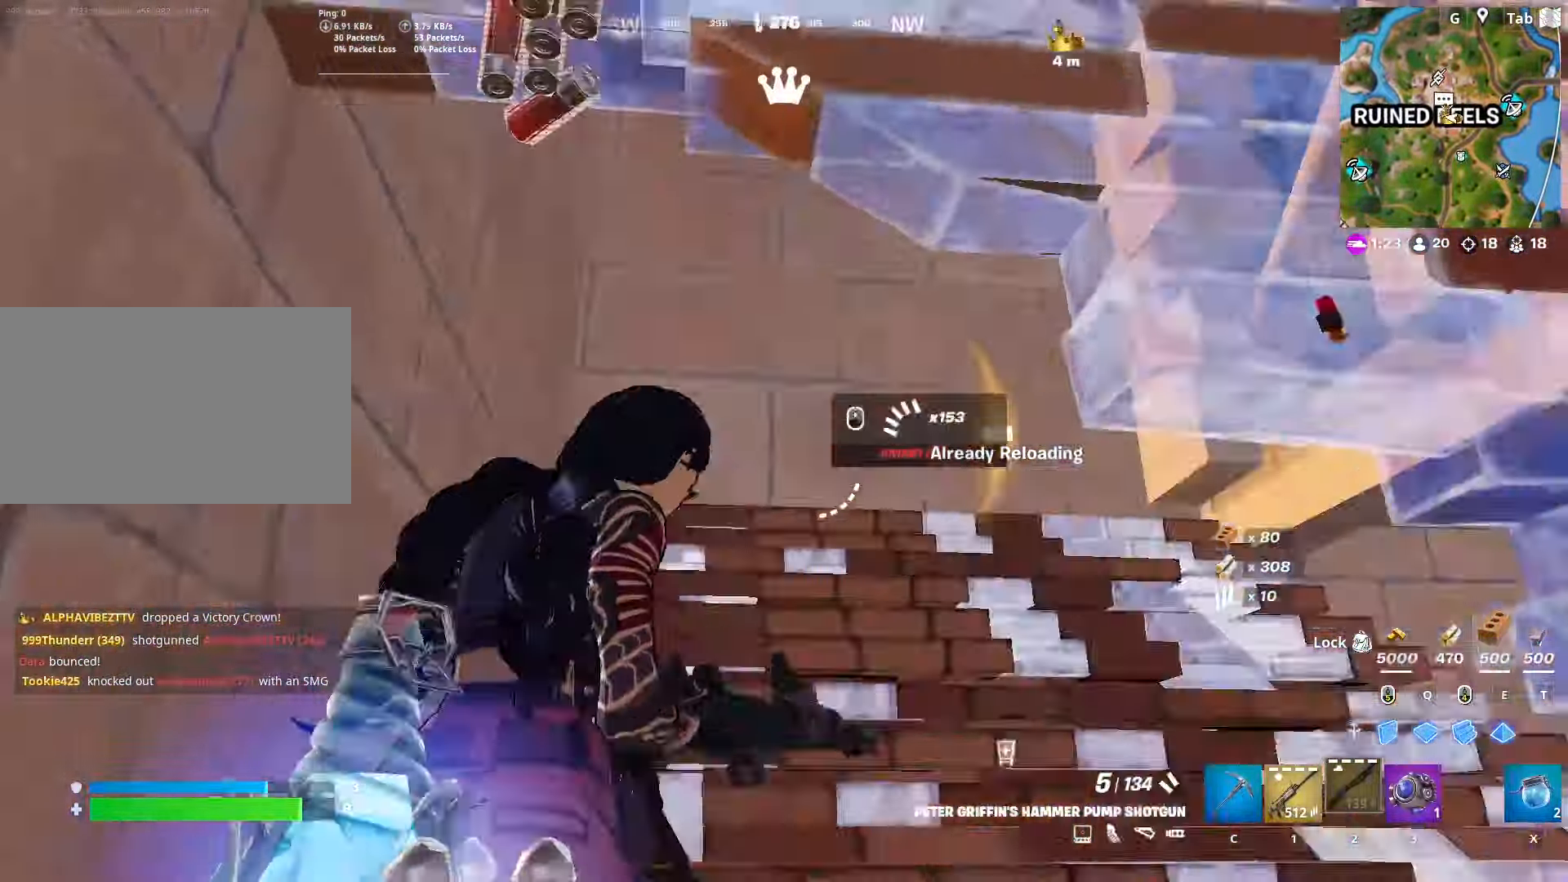
{"keys": ["a"], "mouse": ["left"], "mouse_move": "left", "events": [[84, "q", "down"], [134, "d", "up"], [168, "mouse_left", "down"], [201, "d", "down"], [201, "q", "up"], [251, "w", "up"], [351, "d", "up"], [401, "a", "down"]]}
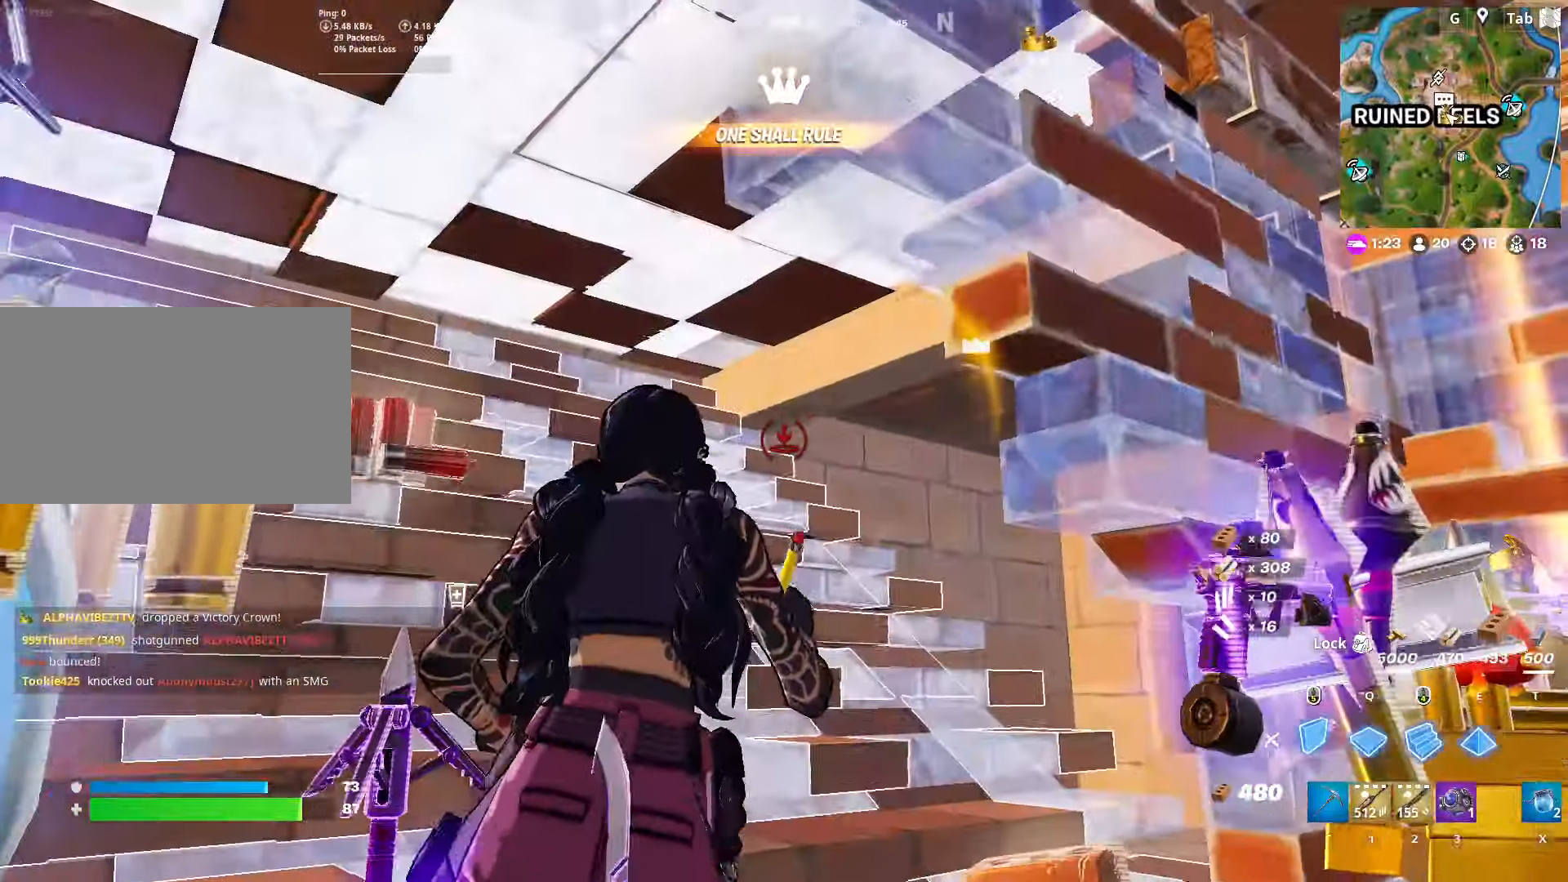
{"keys": [], "mouse": [], "mouse_move": "still", "events": [[267, "c", "down"], [367, "w", "down"], [417, "a", "up"], [417, "c", "up"], [417, "mouse_left", "up"], [501, "w", "up"]]}
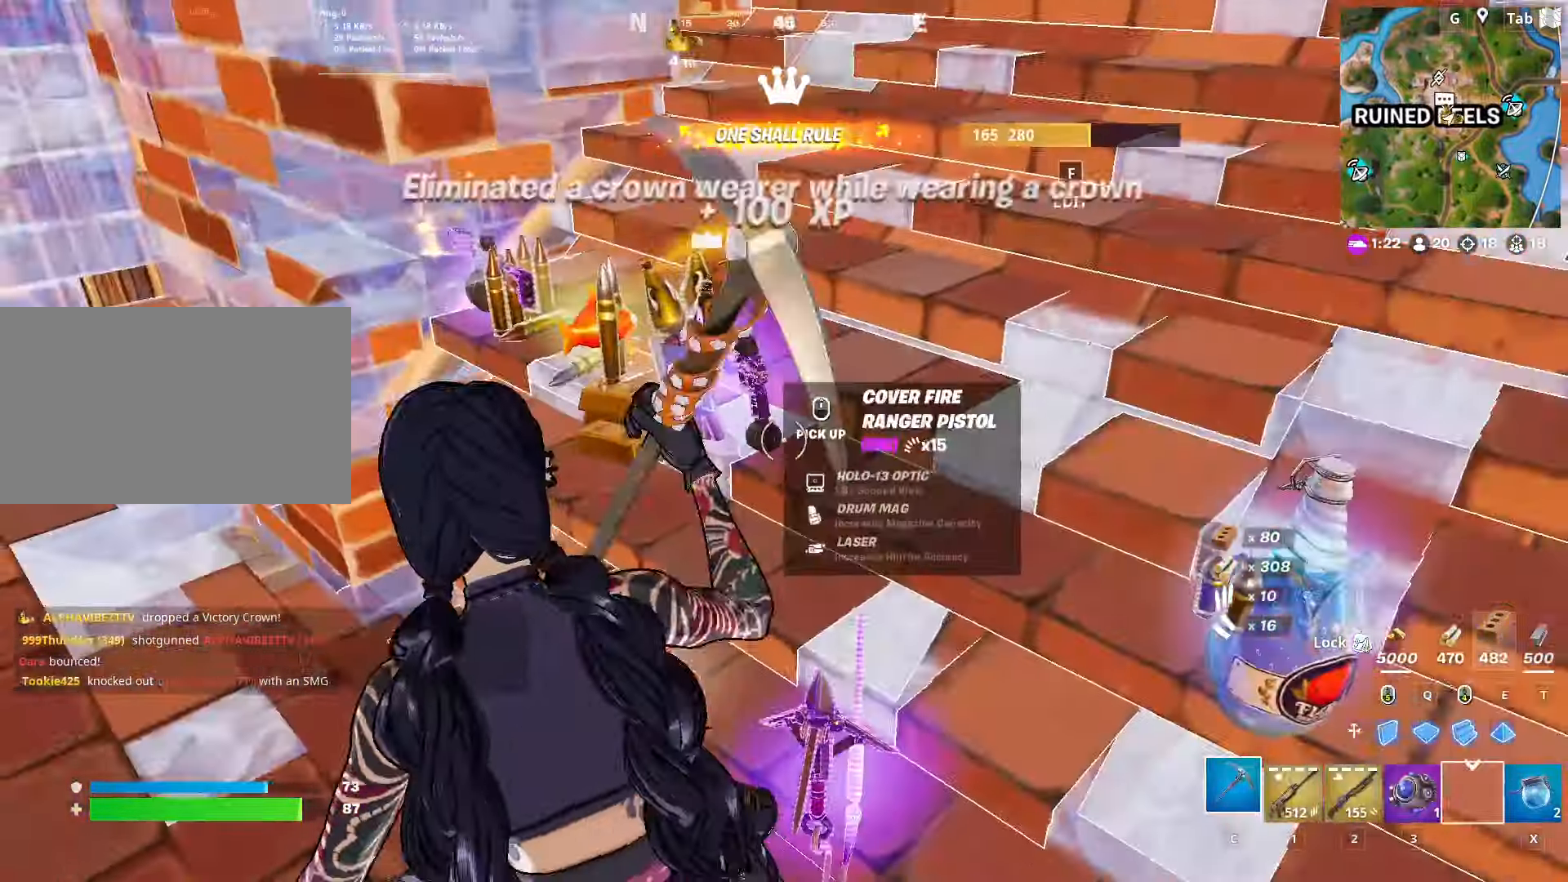
{"keys": [], "mouse": [], "mouse_move": "right", "events": [[100, "3", "down"], [200, "3", "up"]]}